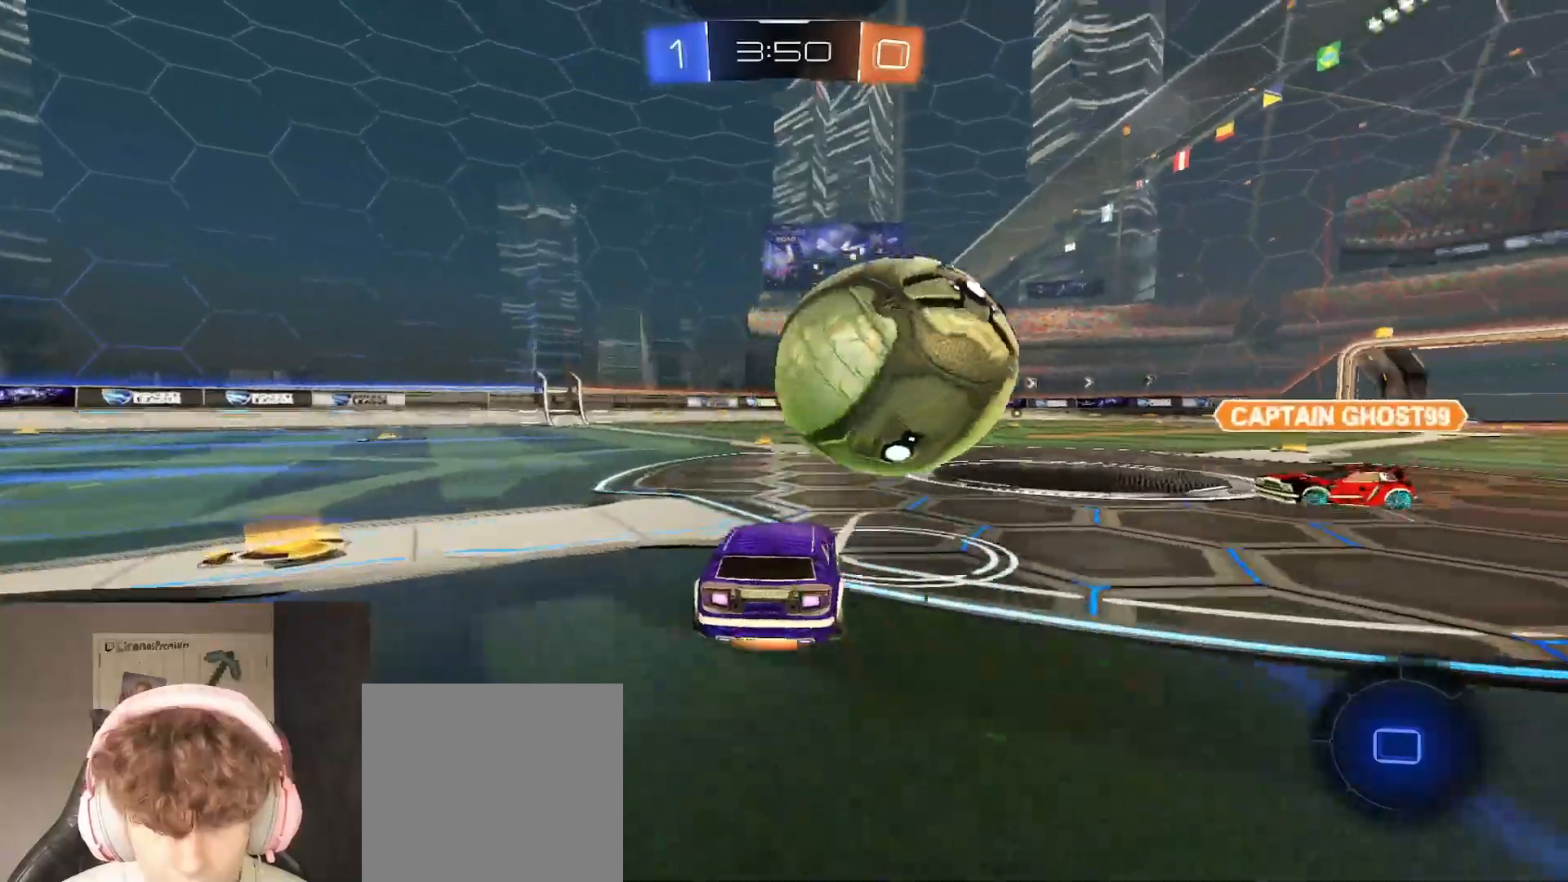
Gameplay with a controller (Xbox layout); each line is a JSON object with the inputs held at the frame after it. "events" lists button and stick changes between this image and that frame as [ms after this image, input, new state], when the widget could be followed in between.
{"buttons": ["B", "R2"], "left_stick": "up", "right_stick": "center", "events": [[50, "L3", "down"], [100, "A", "up"], [183, "A", "down"], [250, "A", "up"], [300, "L3", "up"], [333, "A", "down"], [450, "A", "up"], [500, "left_stick", "up"]]}
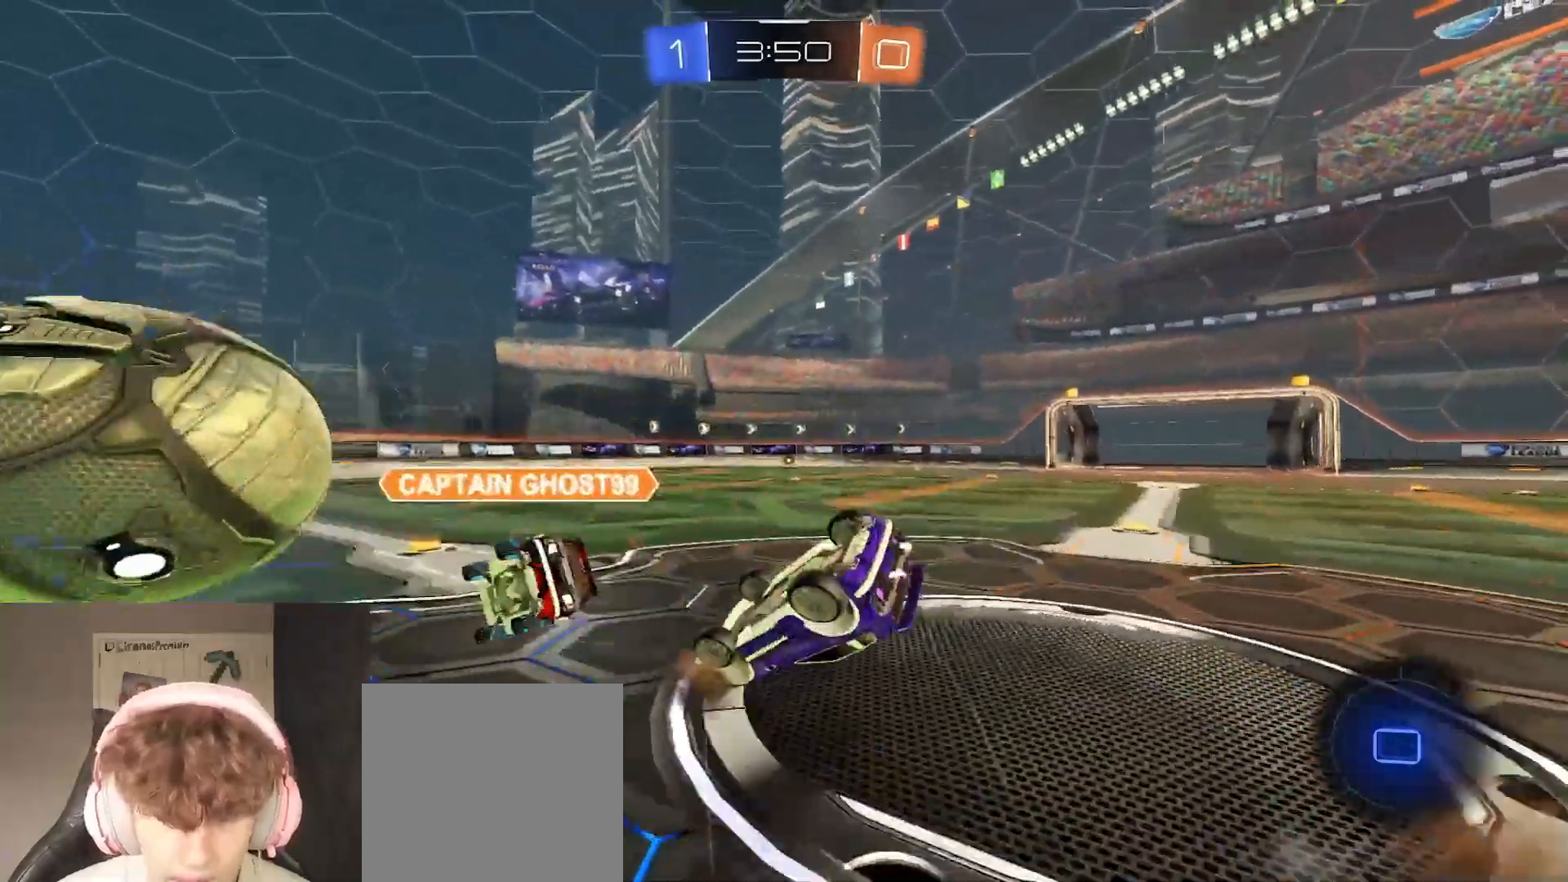
{"buttons": ["R2"], "left_stick": "center", "right_stick": "center", "events": [[100, "B", "up"], [200, "Y", "down"], [233, "X", "down"], [267, "X", "up"], [317, "Y", "up"], [450, "left_stick", "center"]]}
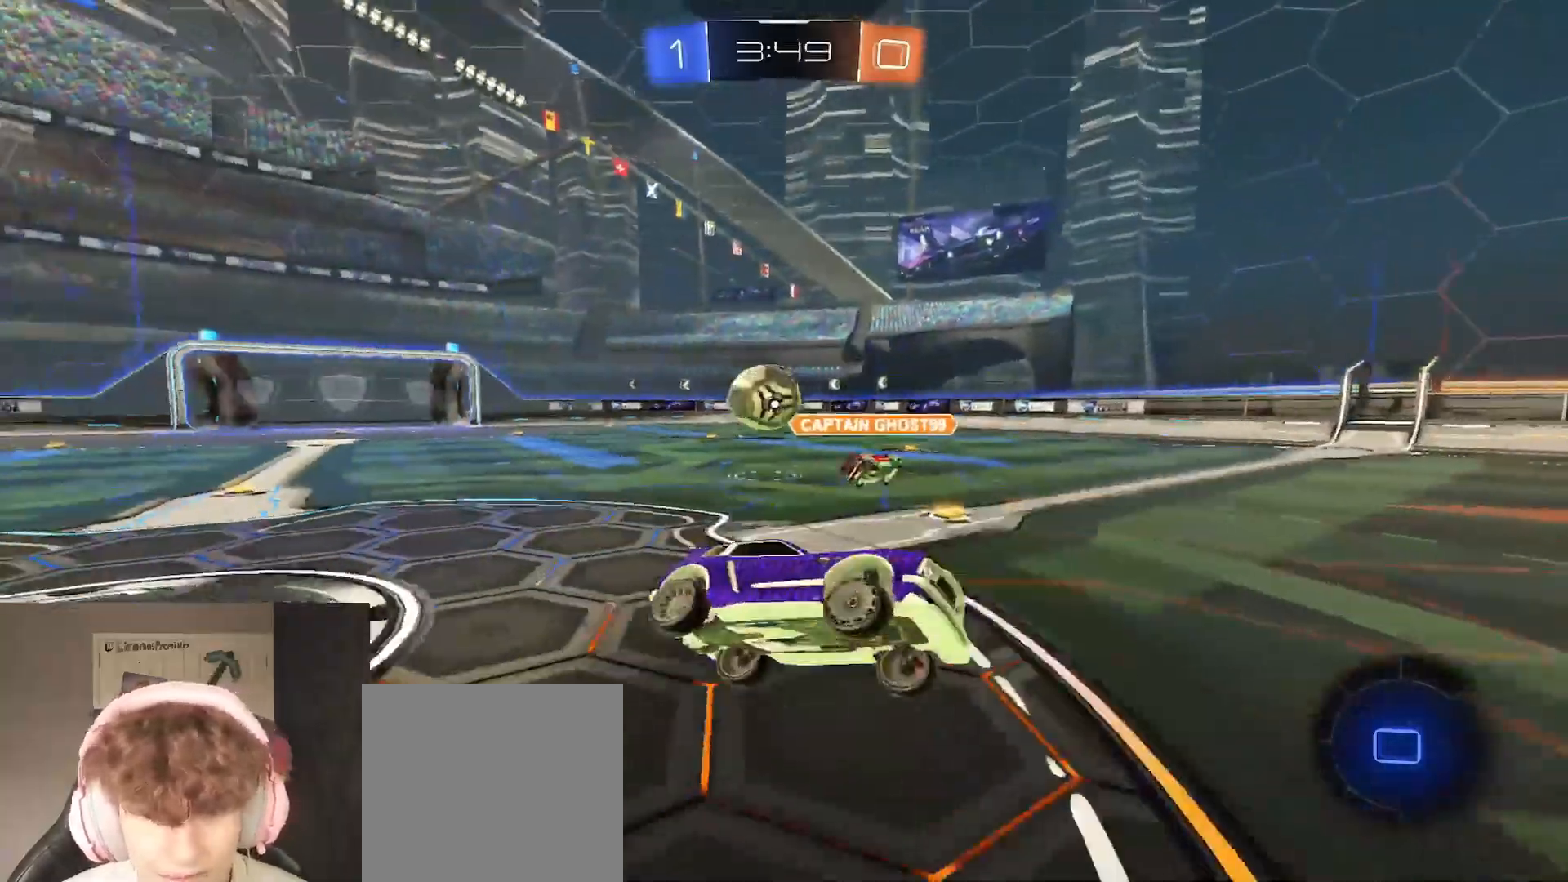
{"buttons": ["R2"], "left_stick": "left", "right_stick": "center", "events": [[50, "left_stick", "left"]]}
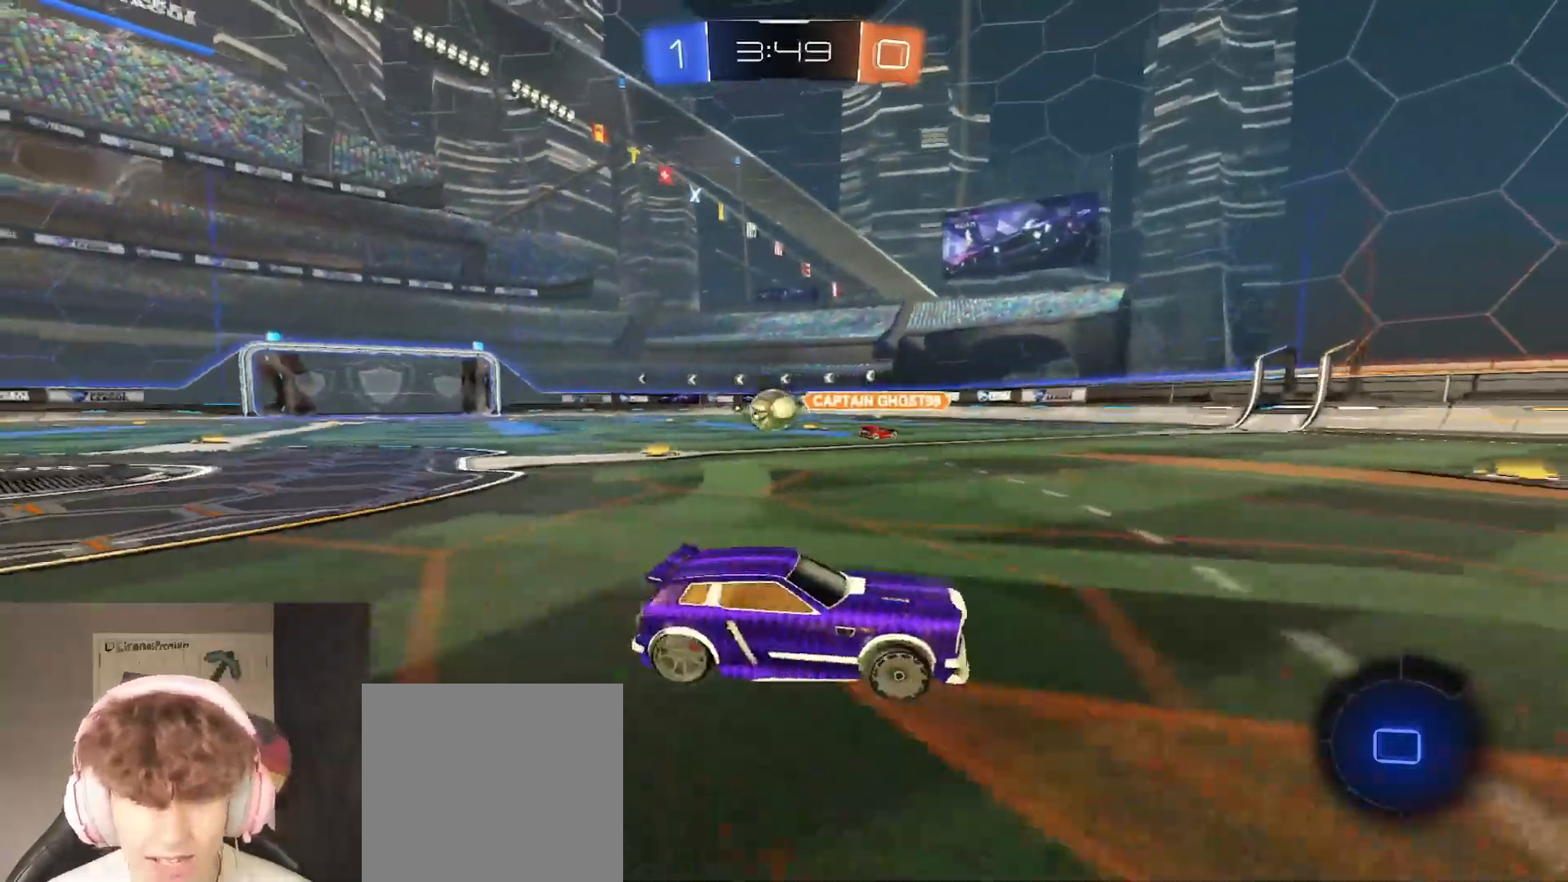
{"buttons": ["B", "R2"], "left_stick": "left", "right_stick": "center", "events": [[117, "B", "down"]]}
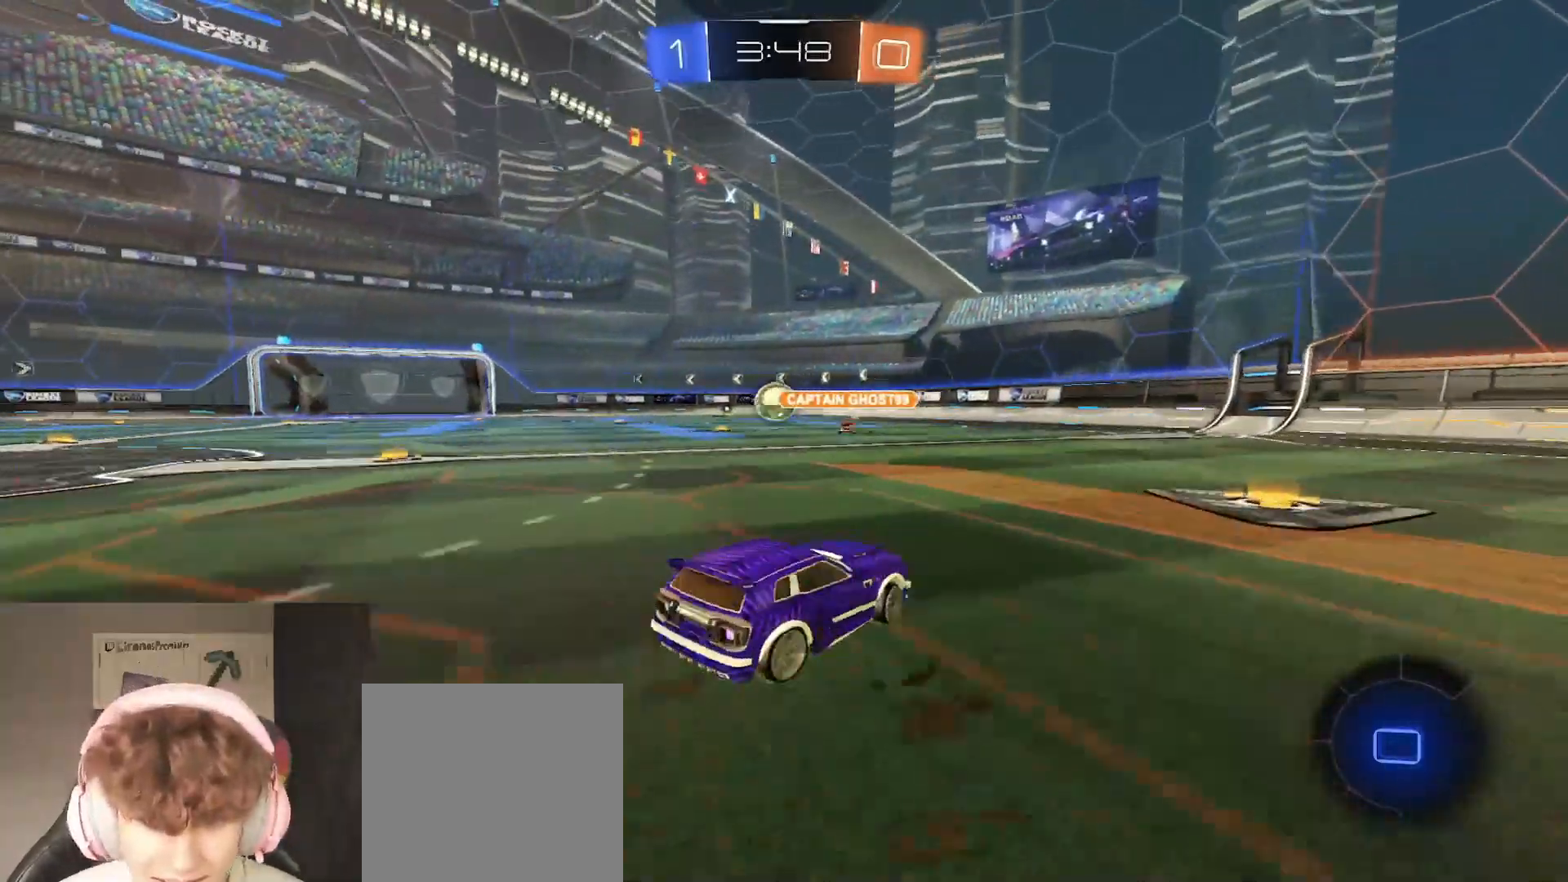
{"buttons": ["B", "R2"], "left_stick": "center", "right_stick": "center", "events": [[333, "left_stick", "center"]]}
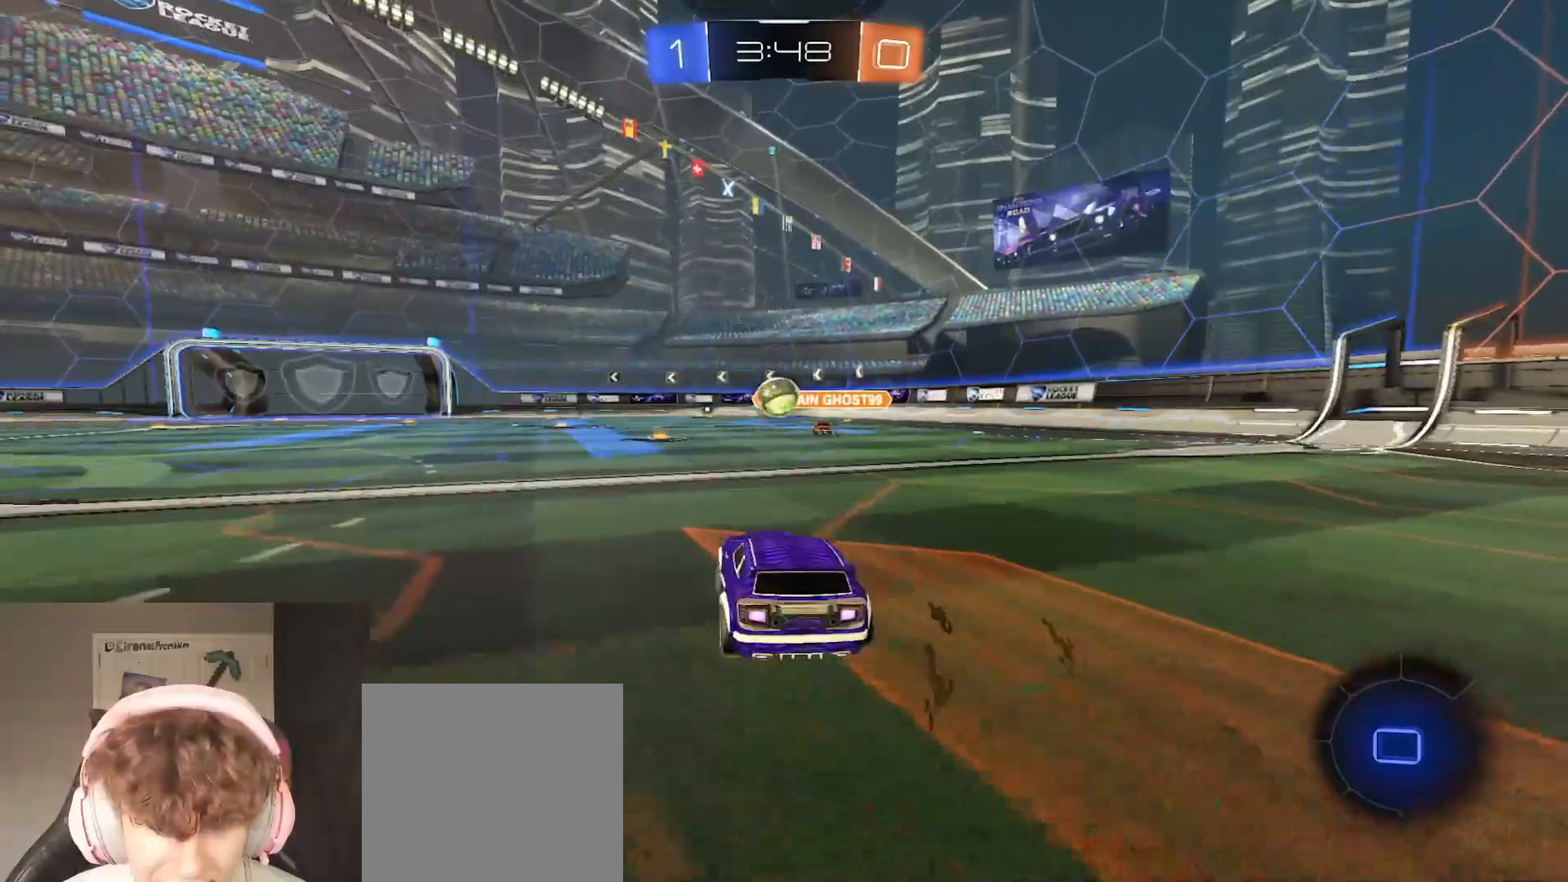
{"buttons": ["R2"], "left_stick": "center", "right_stick": "center", "events": [[17, "left_stick", "up-left"], [67, "A", "down"], [150, "A", "up"], [183, "left_stick", "up"], [217, "A", "down"], [300, "B", "up"], [317, "A", "up"], [500, "left_stick", "center"]]}
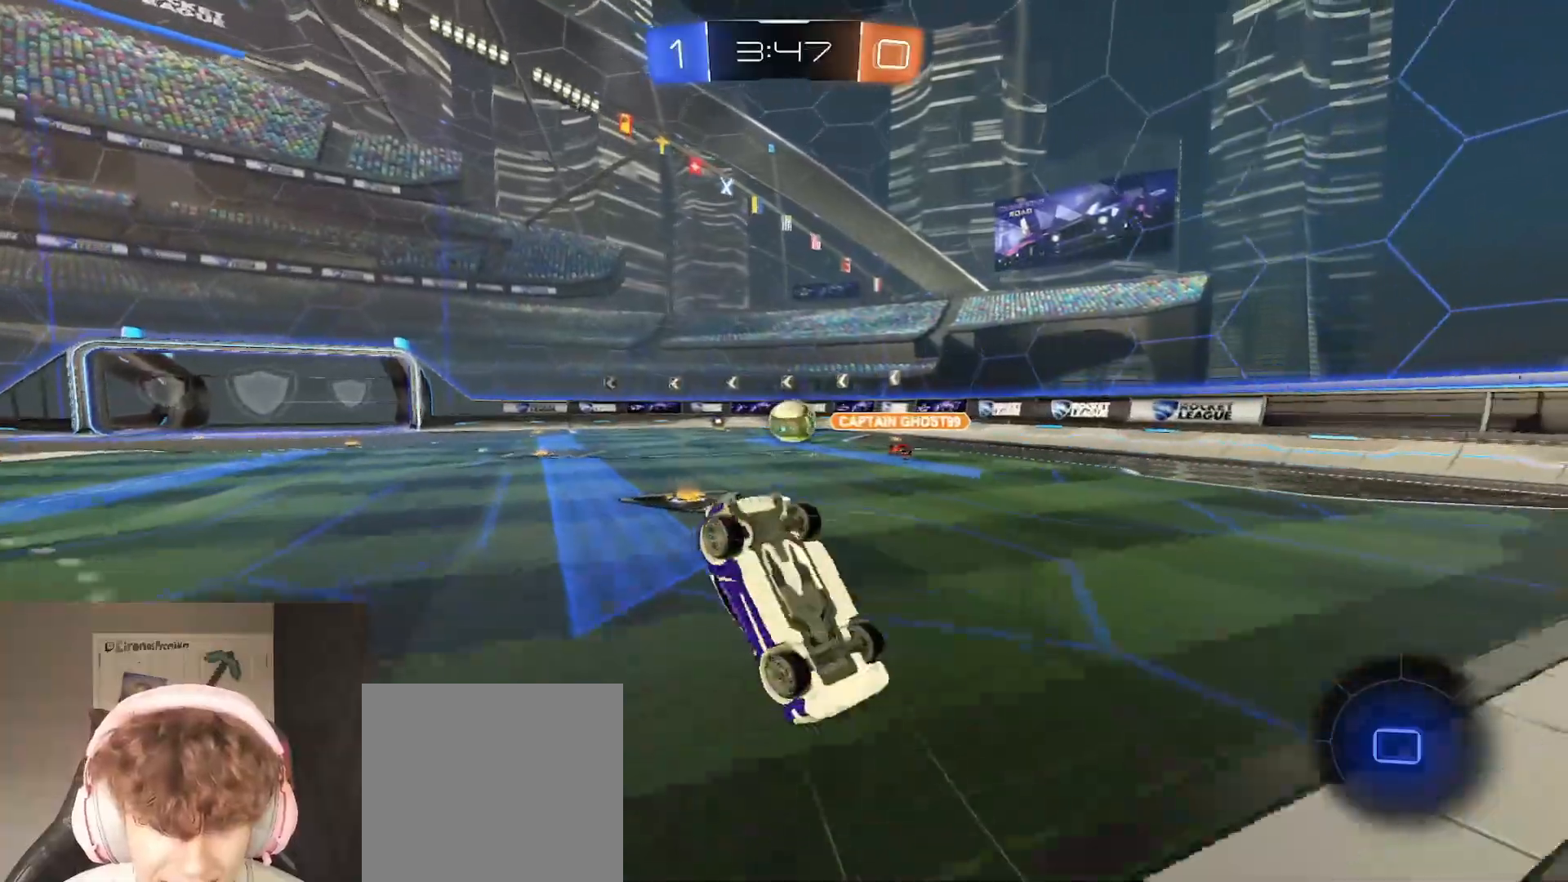
{"buttons": ["R2"], "left_stick": "center", "right_stick": "center", "events": []}
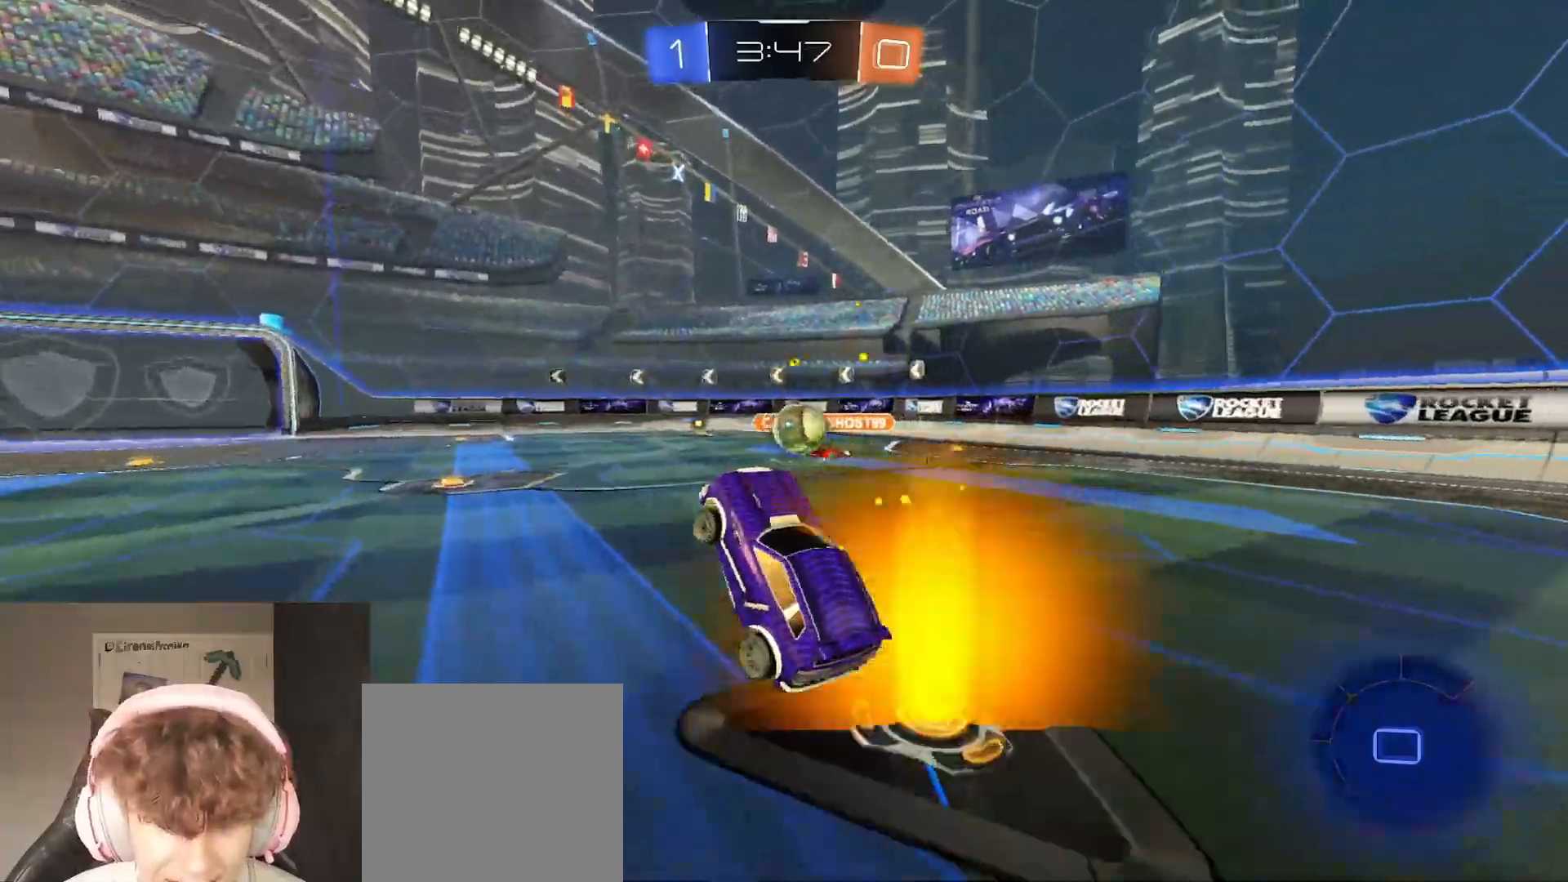
{"buttons": ["R2"], "left_stick": "right", "right_stick": "center", "events": [[117, "left_stick", "left"], [500, "left_stick", "right"]]}
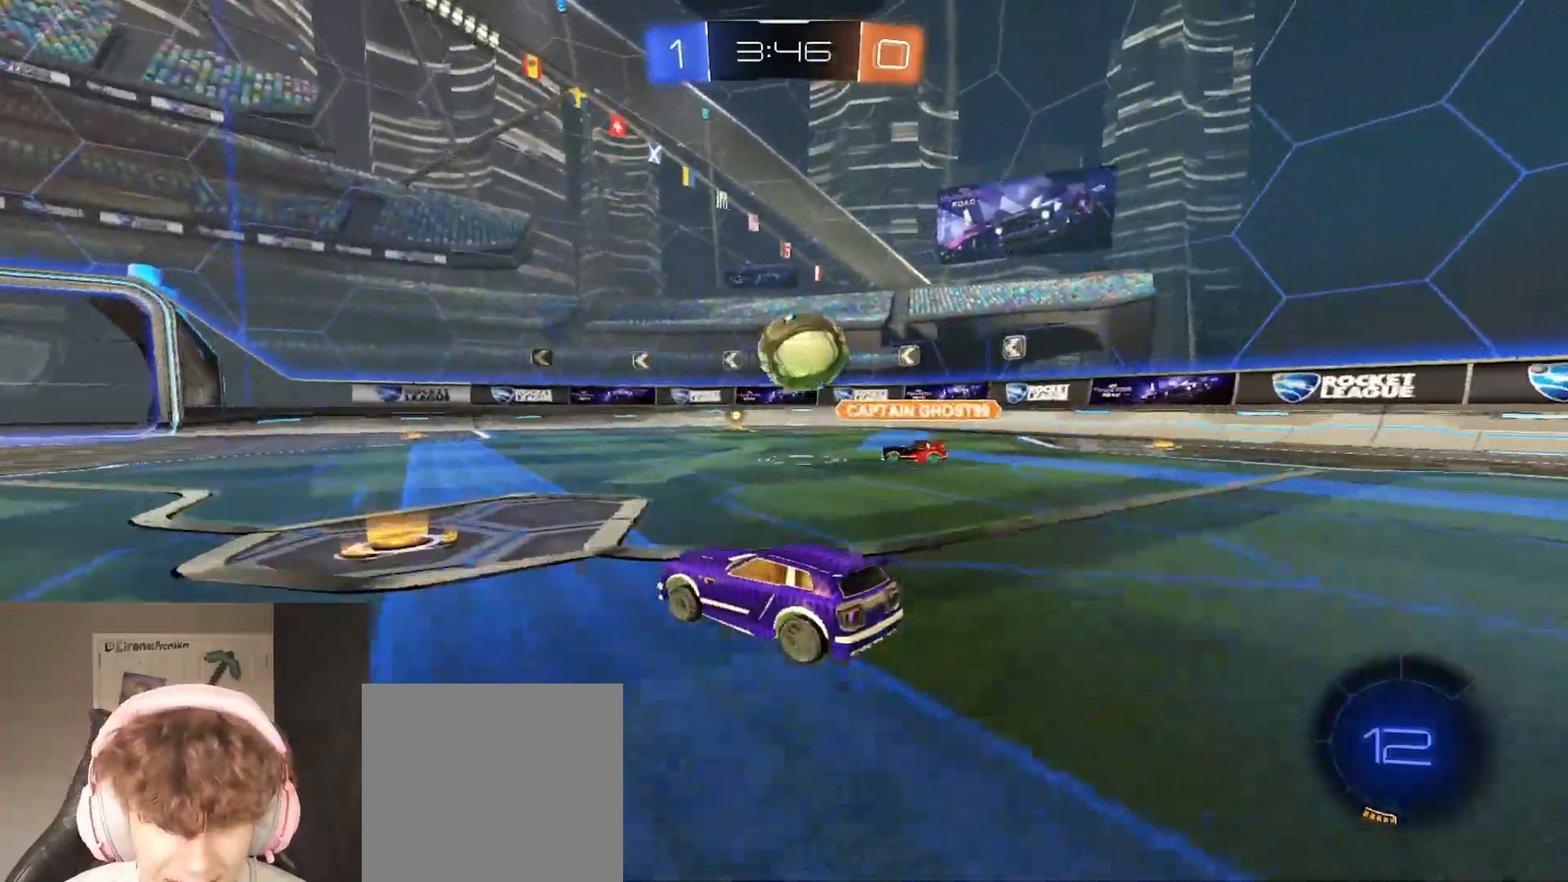
{"buttons": ["A", "B", "R2"], "left_stick": "up-left", "right_stick": "center", "events": [[50, "R2", "up"], [100, "L2", "down"], [200, "L2", "up"], [217, "A", "down"], [233, "R2", "down"], [283, "B", "down"], [383, "left_stick", "up-left"], [400, "A", "up"], [483, "A", "down"]]}
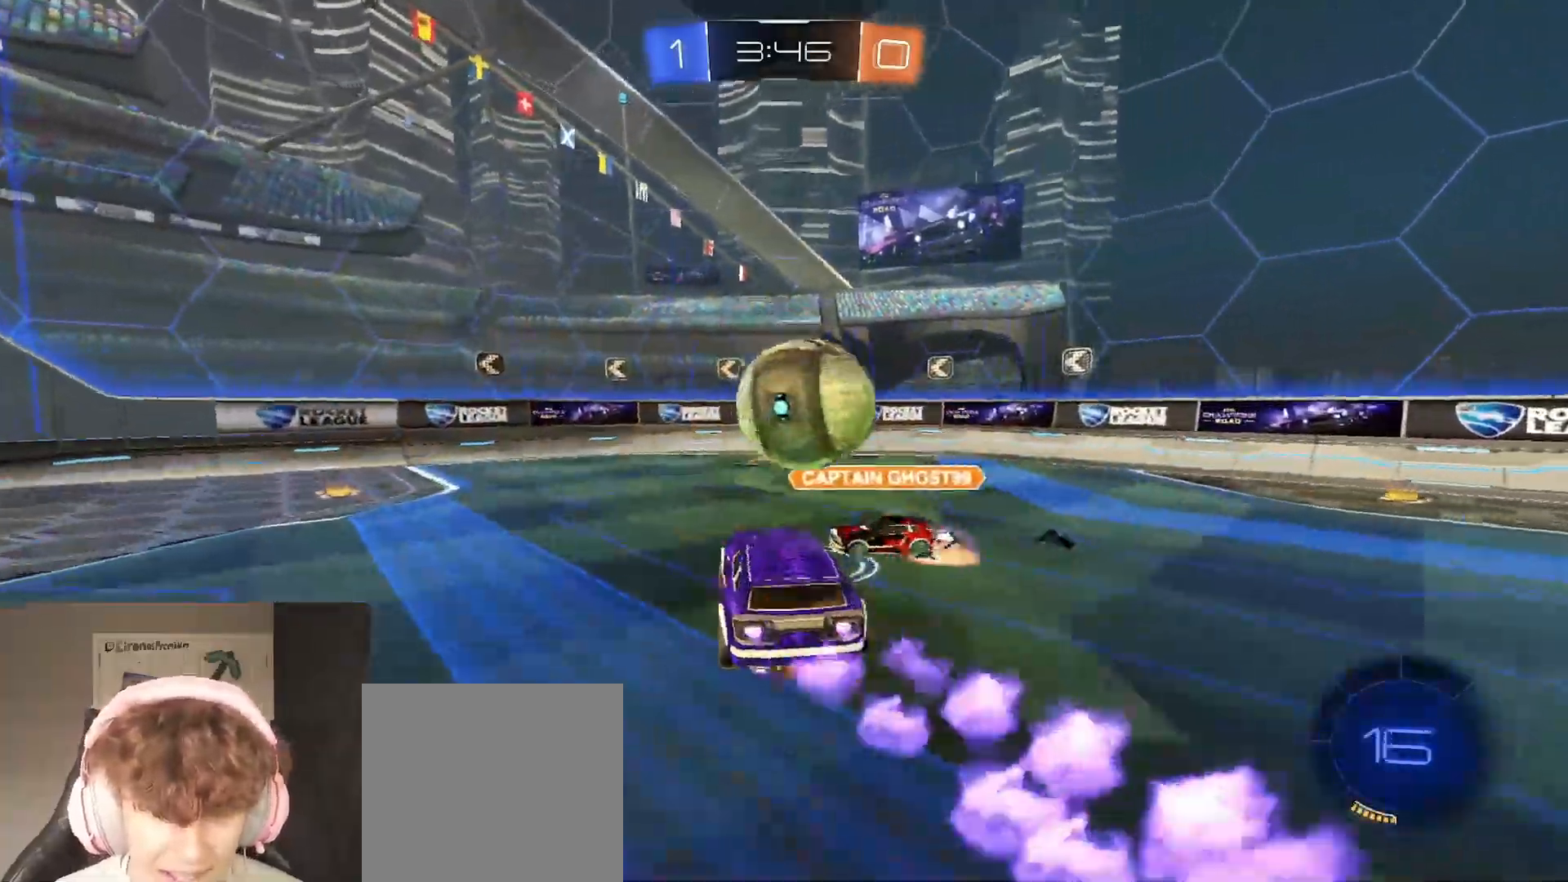
{"buttons": ["A", "B", "R2"], "left_stick": "down-left", "right_stick": "center", "events": [[50, "L3", "down"], [50, "left_stick", "up"], [100, "A", "up"], [183, "A", "down"], [217, "left_stick", "up-right"], [250, "L3", "up"], [500, "left_stick", "down-left"]]}
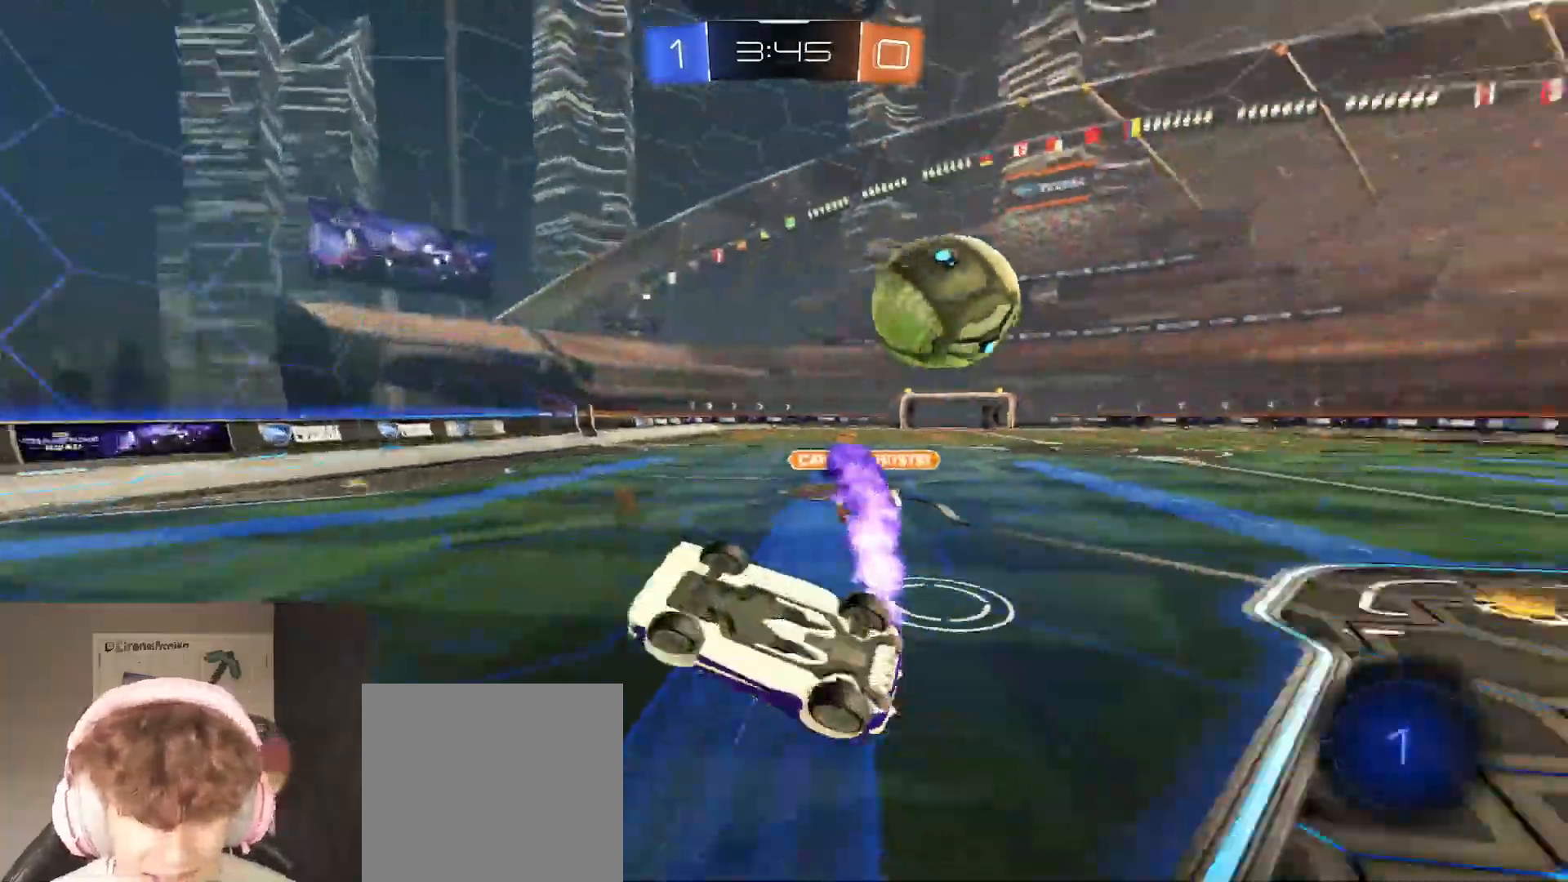
{"buttons": ["R2"], "left_stick": "left", "right_stick": "center"}
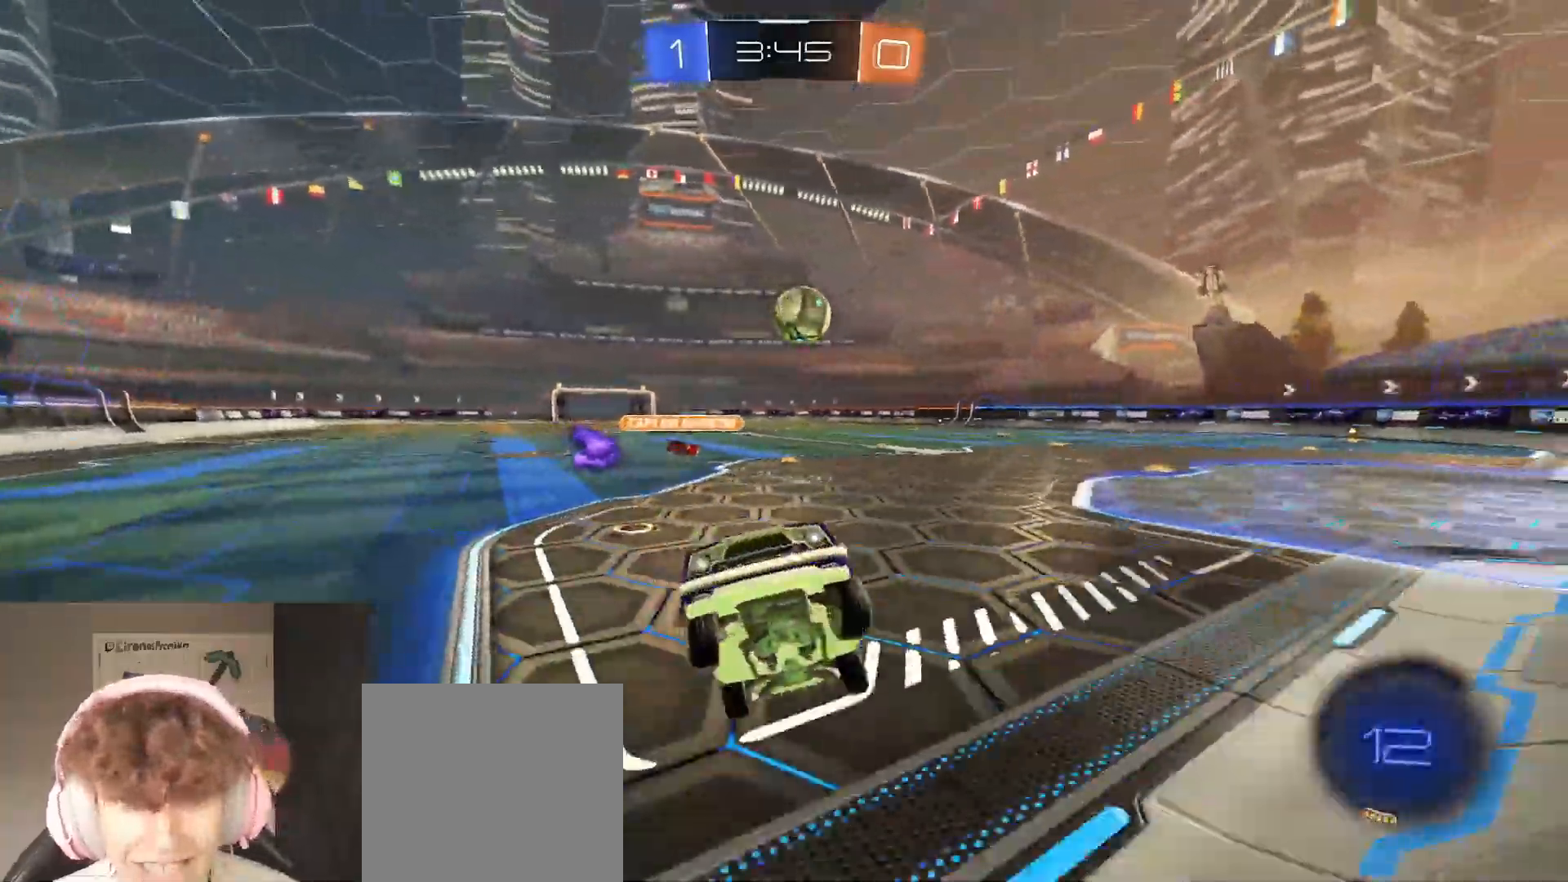
{"buttons": ["B", "R2"], "left_stick": "left", "right_stick": "center", "events": [[400, "B", "down"]]}
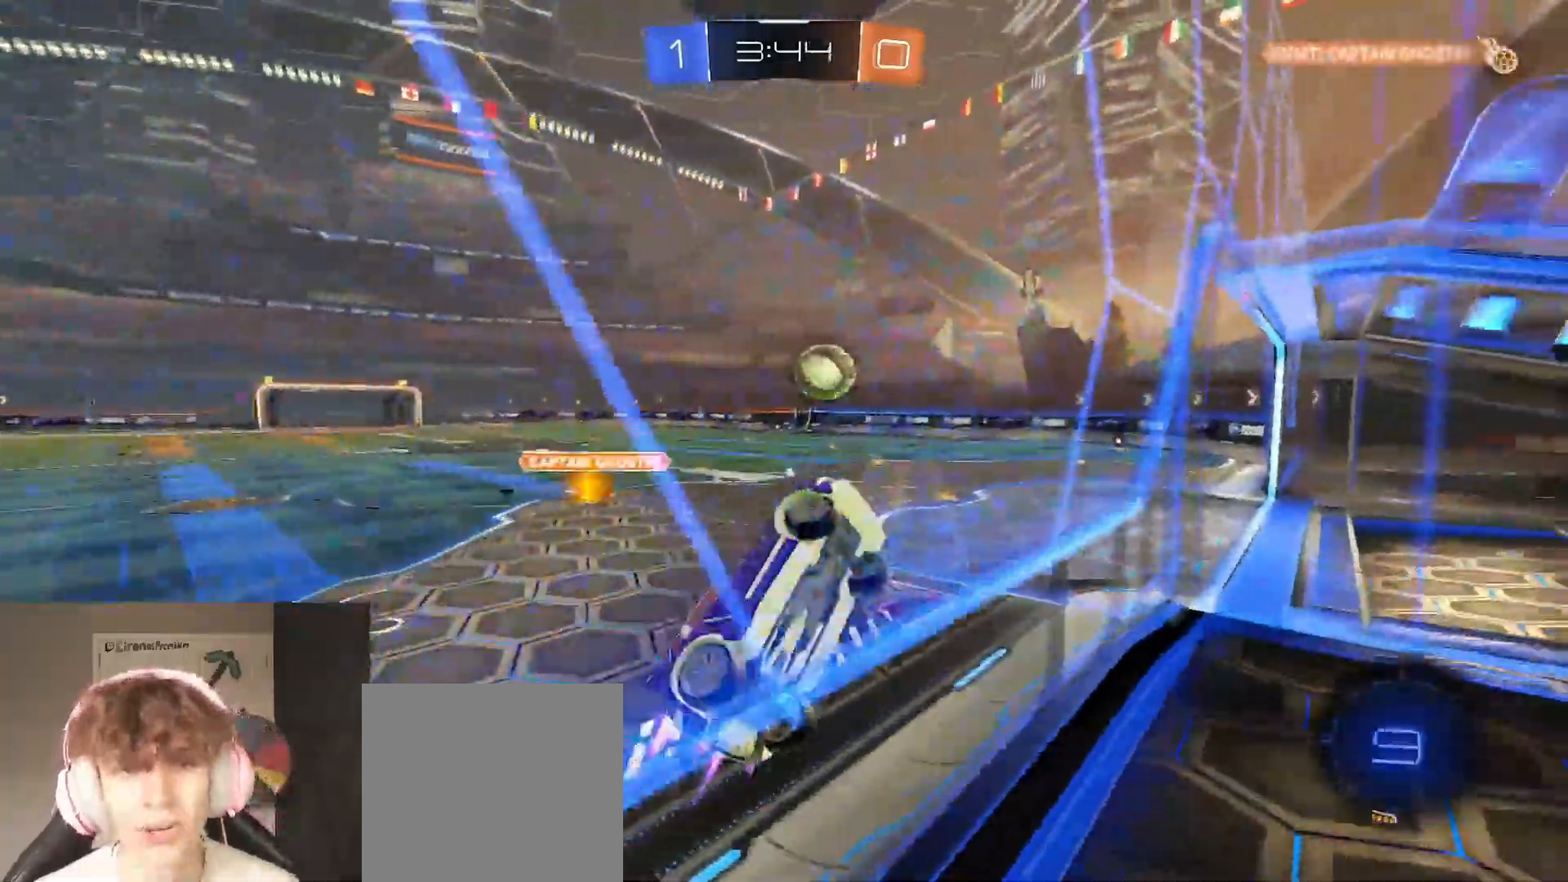
{"buttons": ["B", "R2"], "left_stick": "left", "right_stick": "center", "events": []}
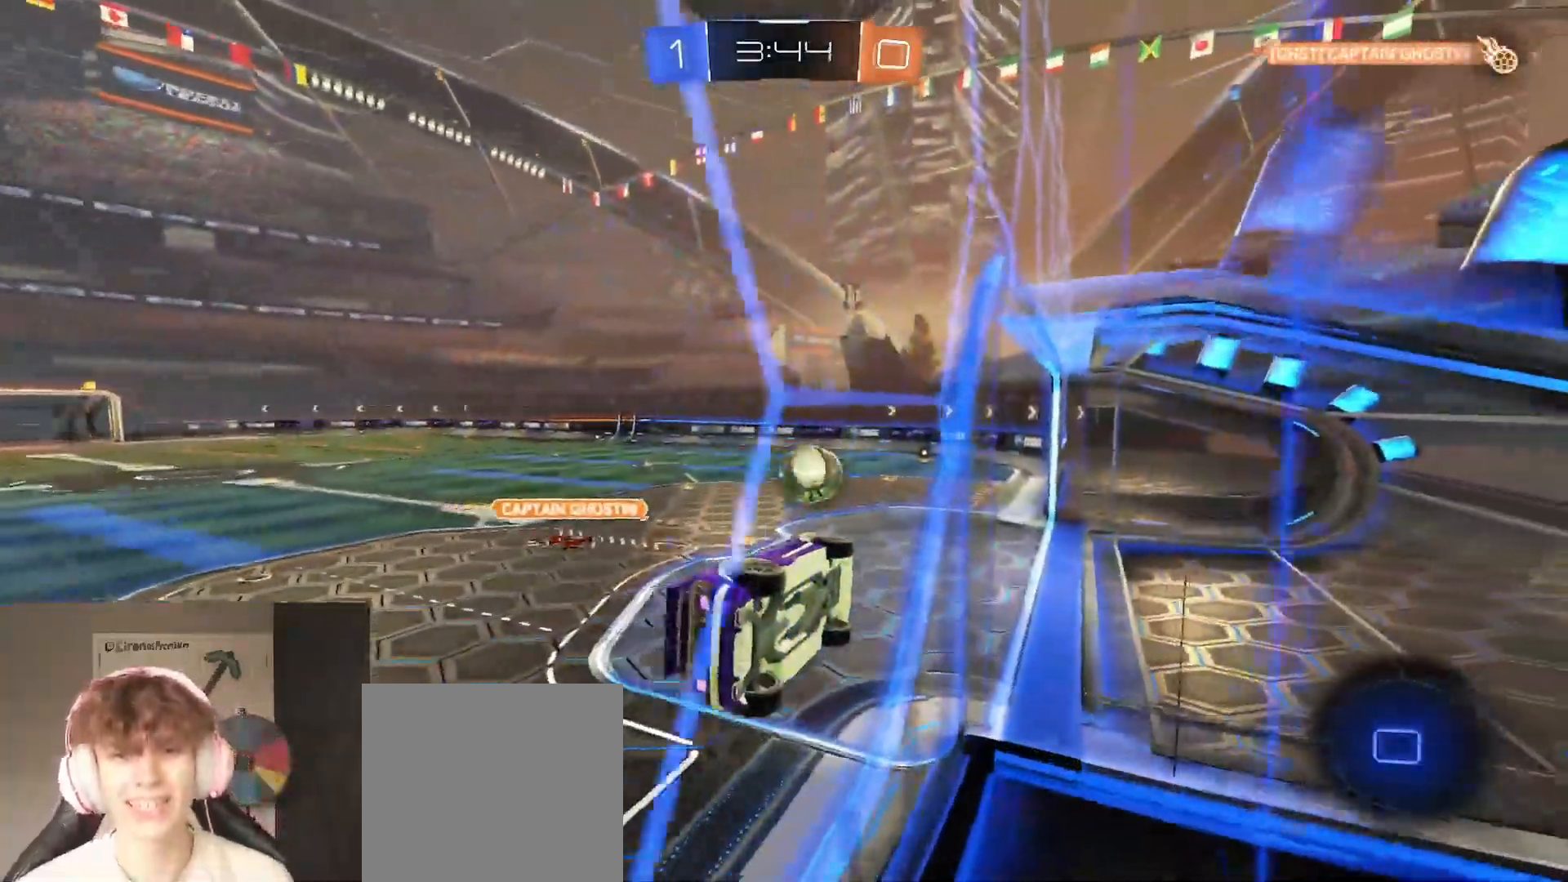
{"buttons": ["B", "R2"], "left_stick": "up", "right_stick": "center", "events": [[267, "A", "down"], [317, "left_stick", "center"], [400, "left_stick", "up-left"], [433, "A", "up"], [500, "left_stick", "up"]]}
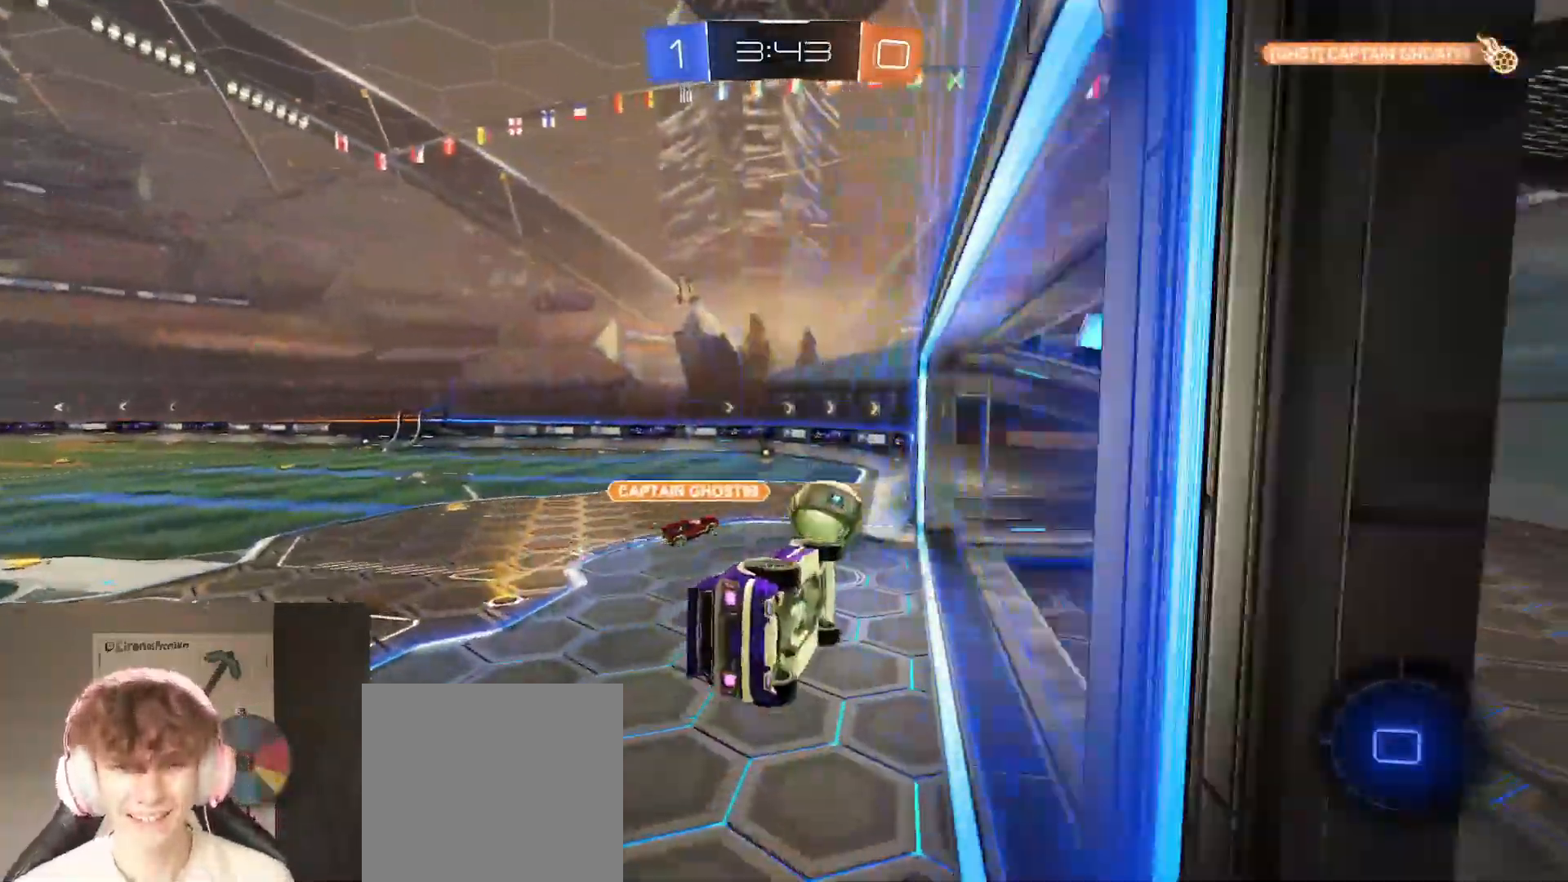
{"buttons": ["B", "X", "R2"], "left_stick": "center", "right_stick": "center", "events": [[17, "X", "down"], [150, "left_stick", "up-right"], [367, "left_stick", "up"], [500, "left_stick", "center"]]}
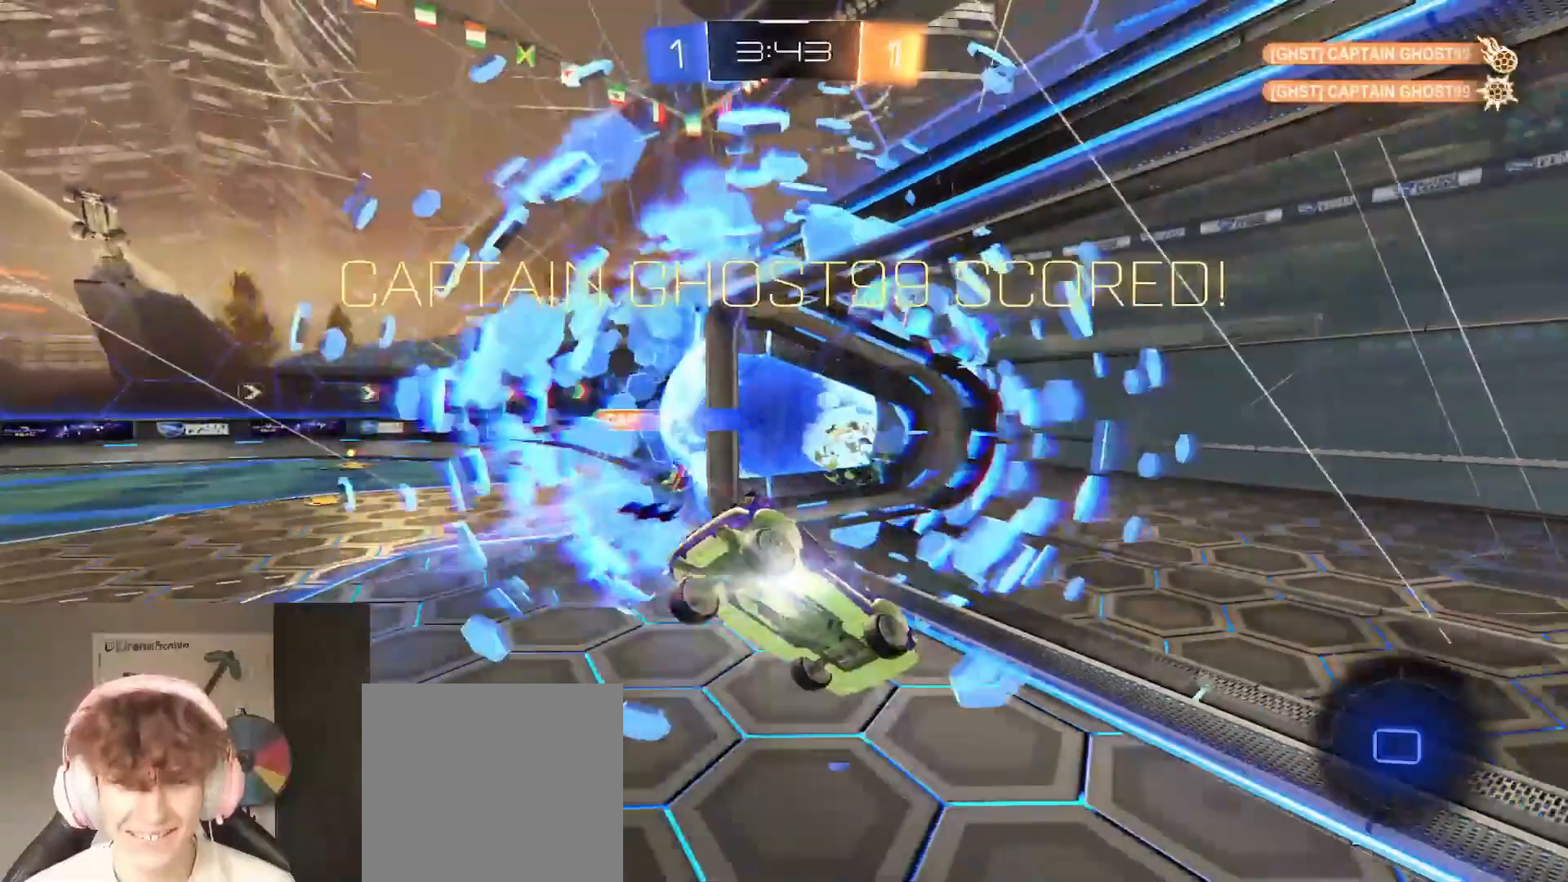
{"buttons": [], "left_stick": "center", "right_stick": "center", "events": [[17, "B", "up"], [17, "X", "up"], [83, "R2", "up"]]}
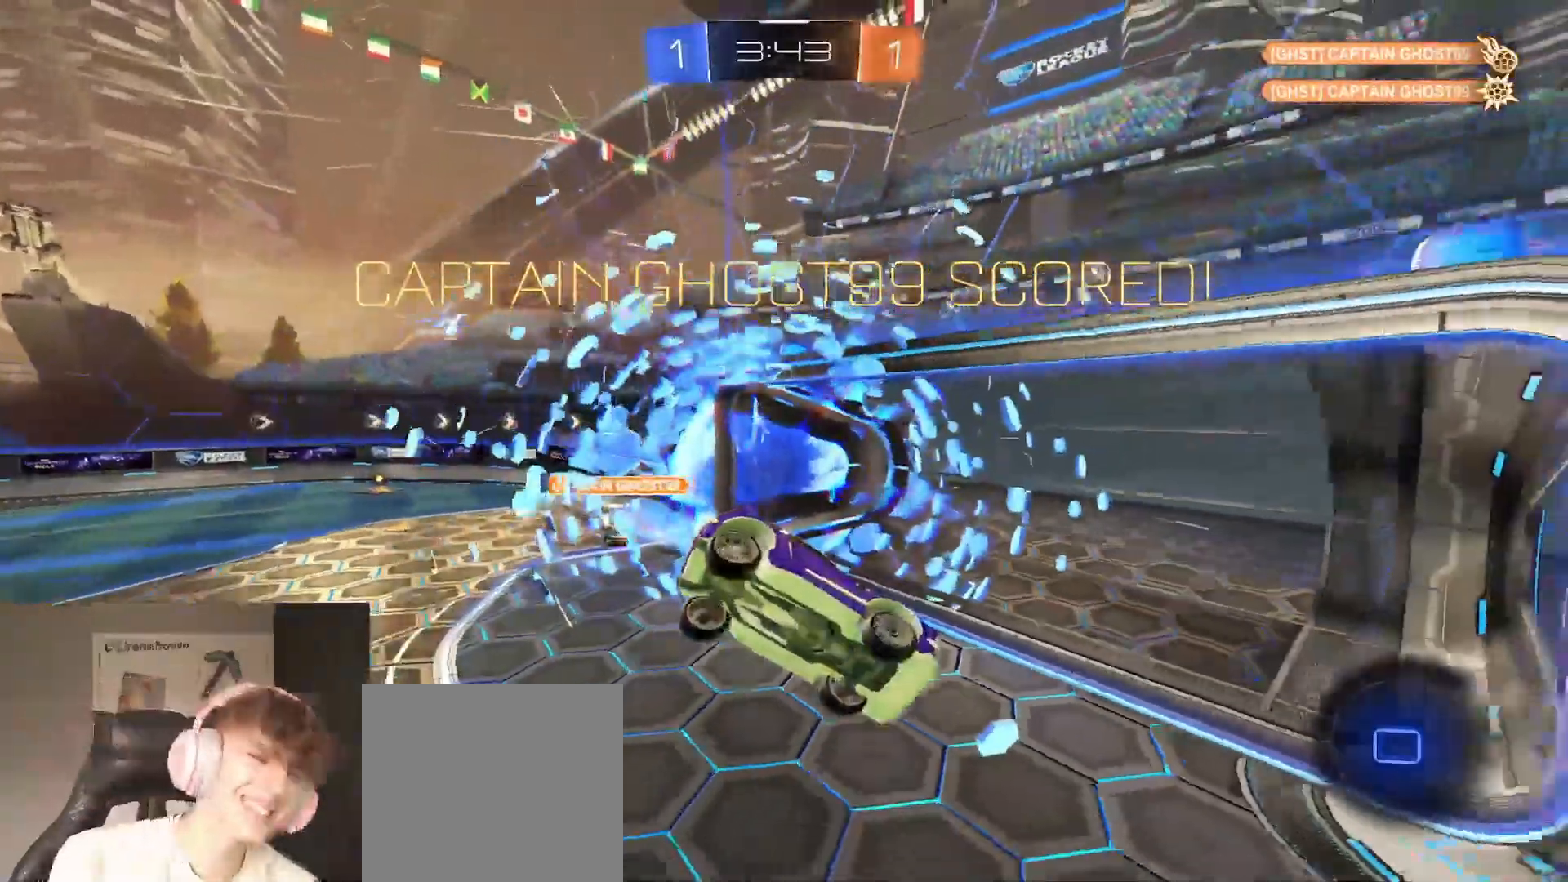
{"buttons": [], "left_stick": "center", "right_stick": "center", "events": []}
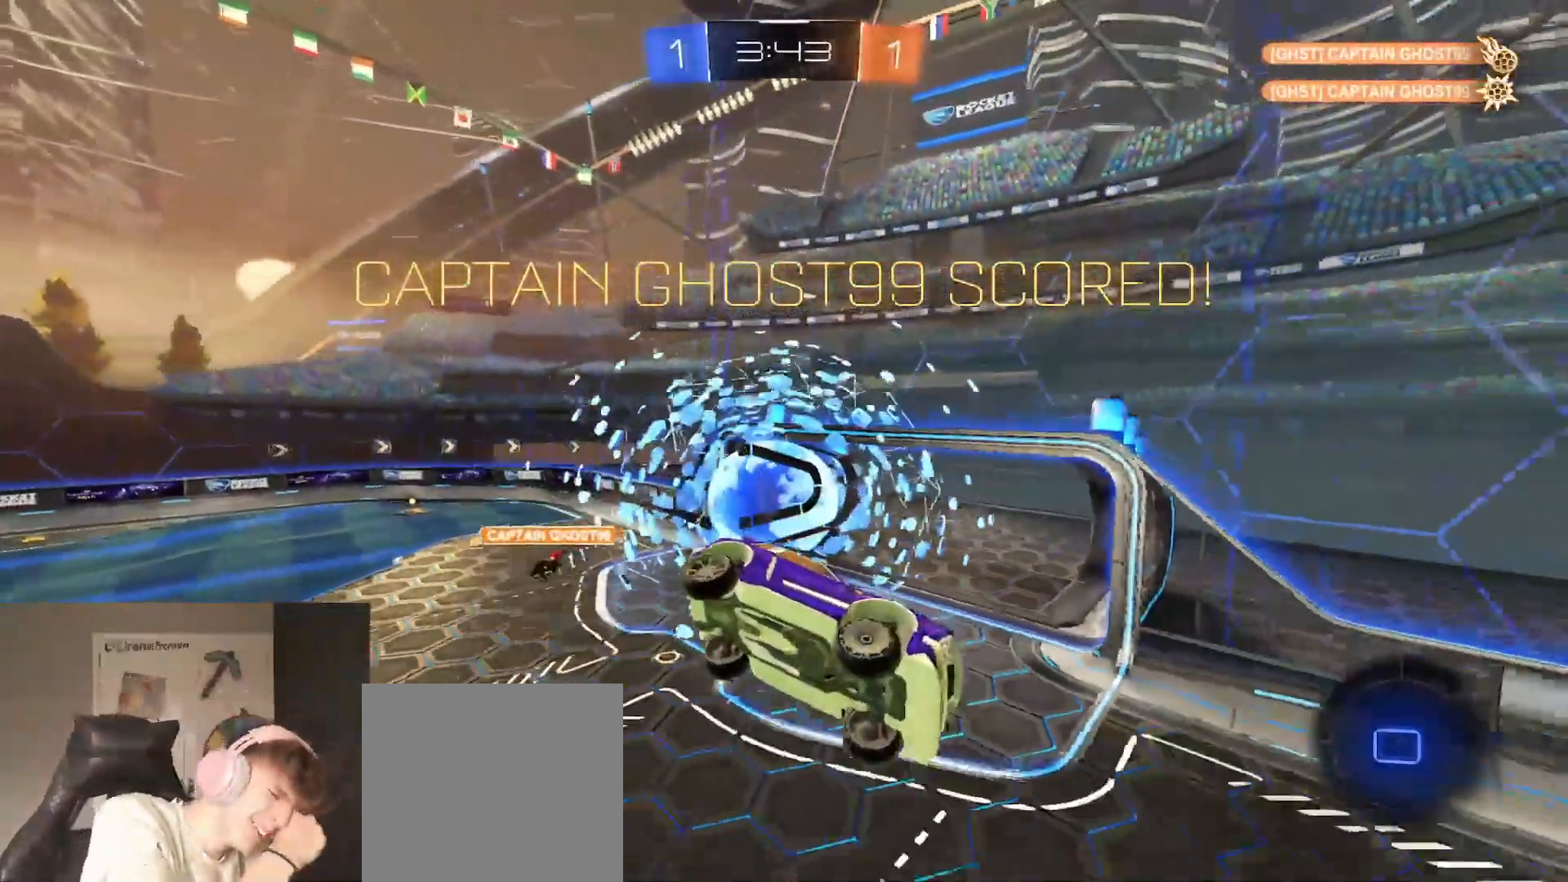
{"buttons": [], "left_stick": "center", "right_stick": "center", "events": []}
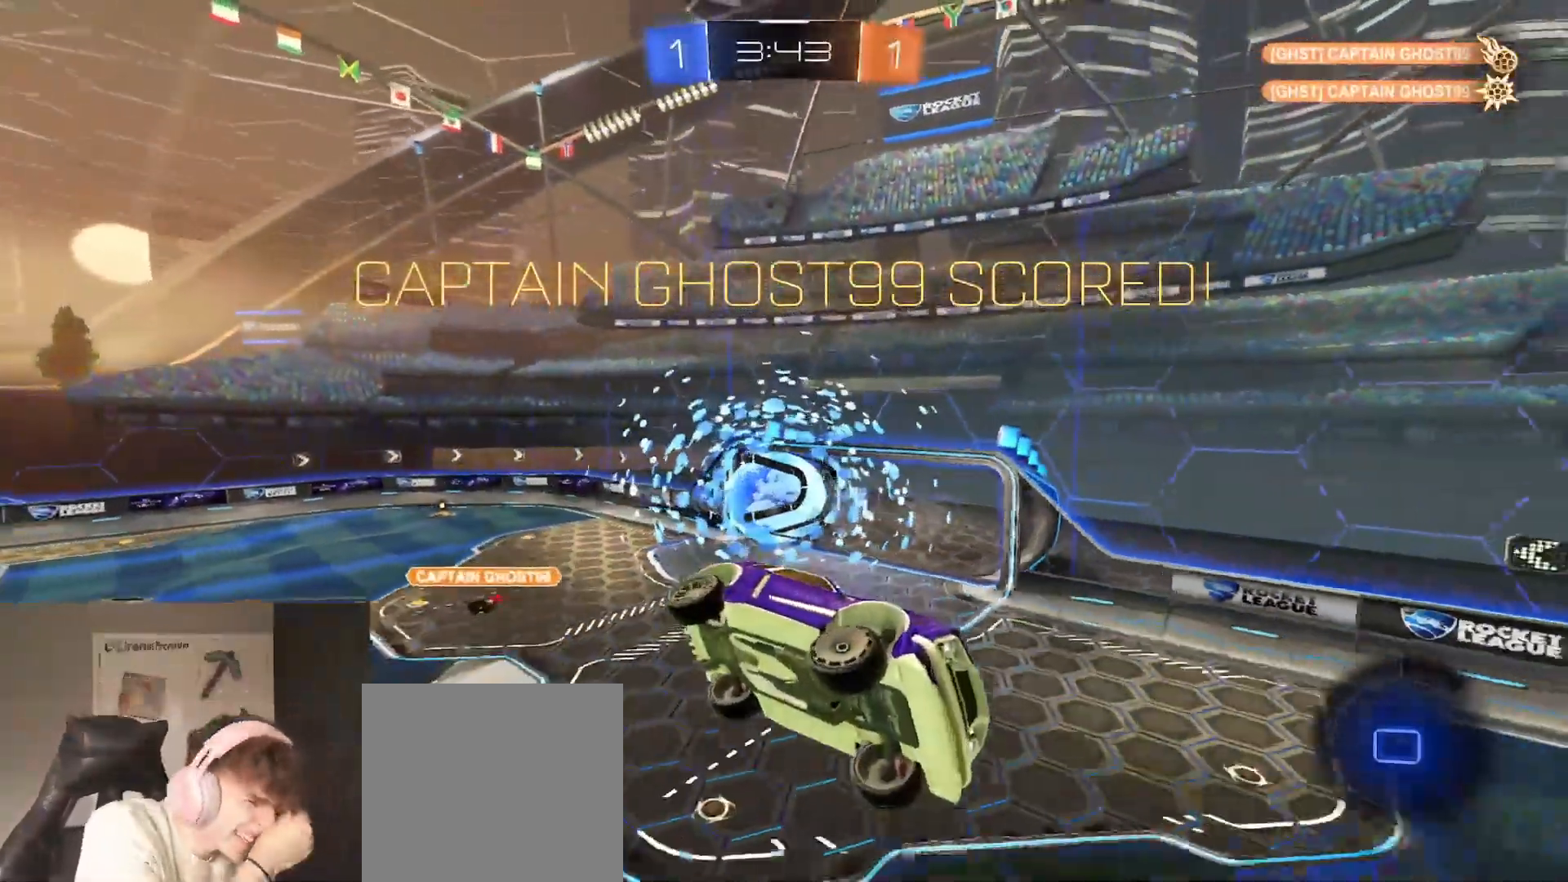
{"buttons": [], "left_stick": "center", "right_stick": "center", "events": []}
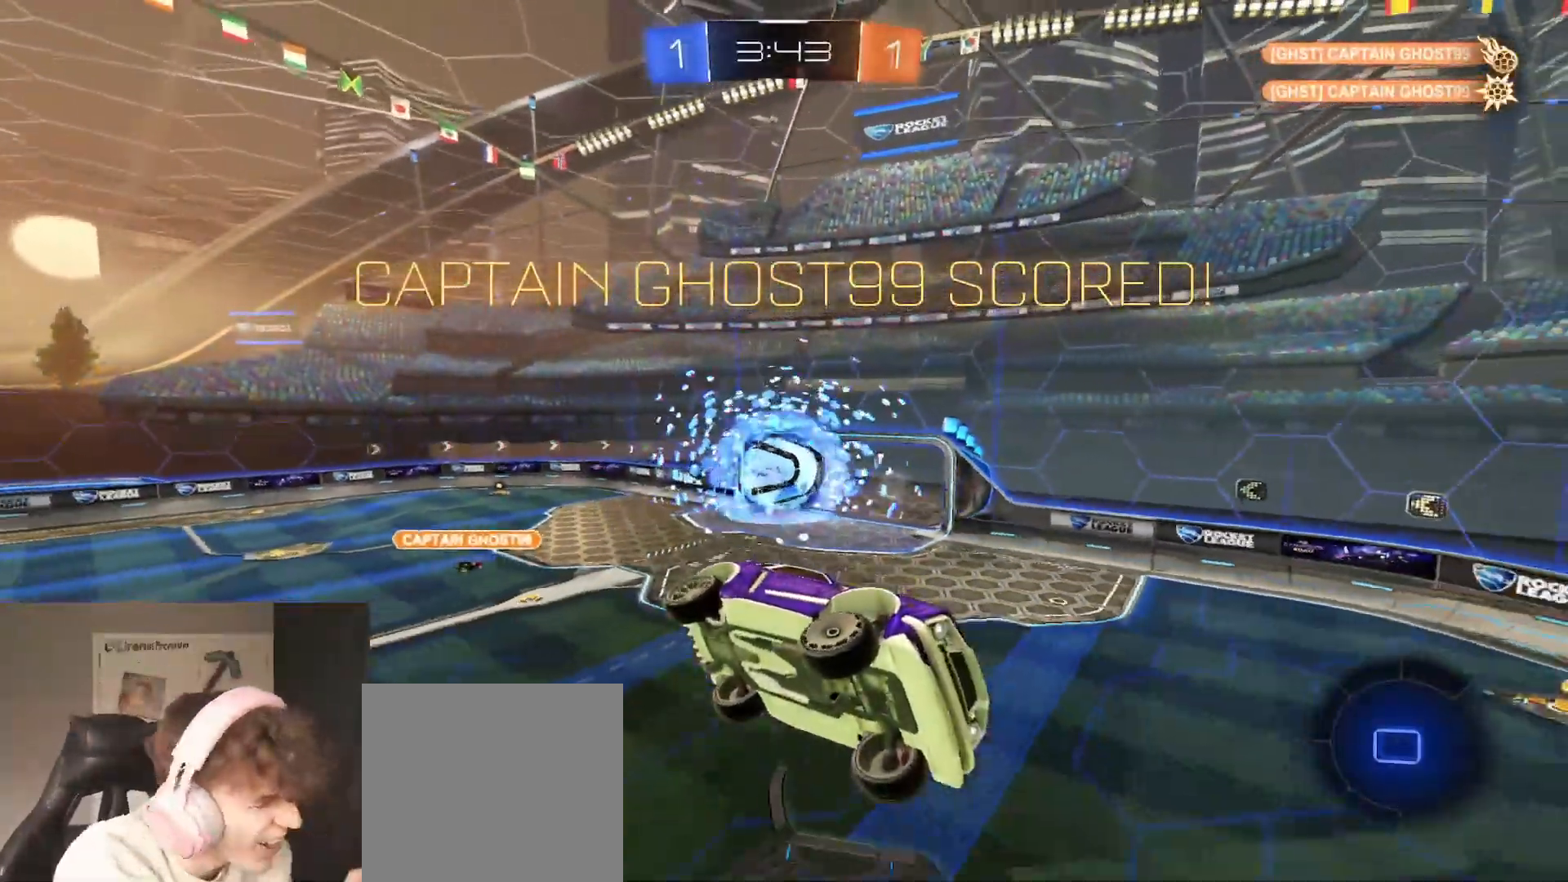
{"buttons": [], "left_stick": "center", "right_stick": "center", "events": []}
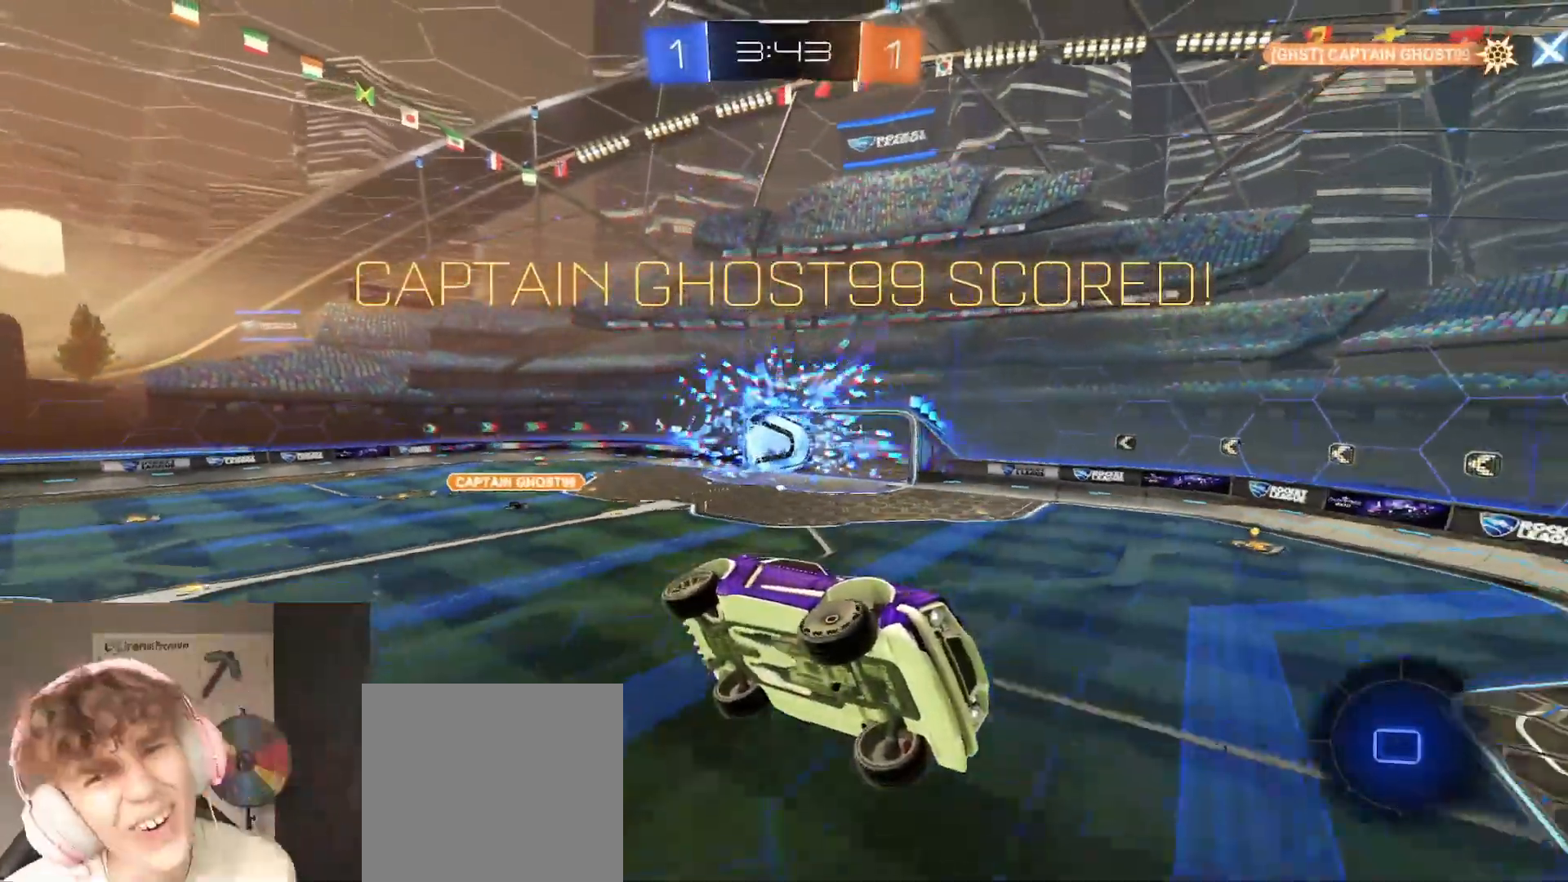
{"buttons": ["A"], "left_stick": "down", "right_stick": "center", "events": [[383, "left_stick", "down"], [500, "A", "down"]]}
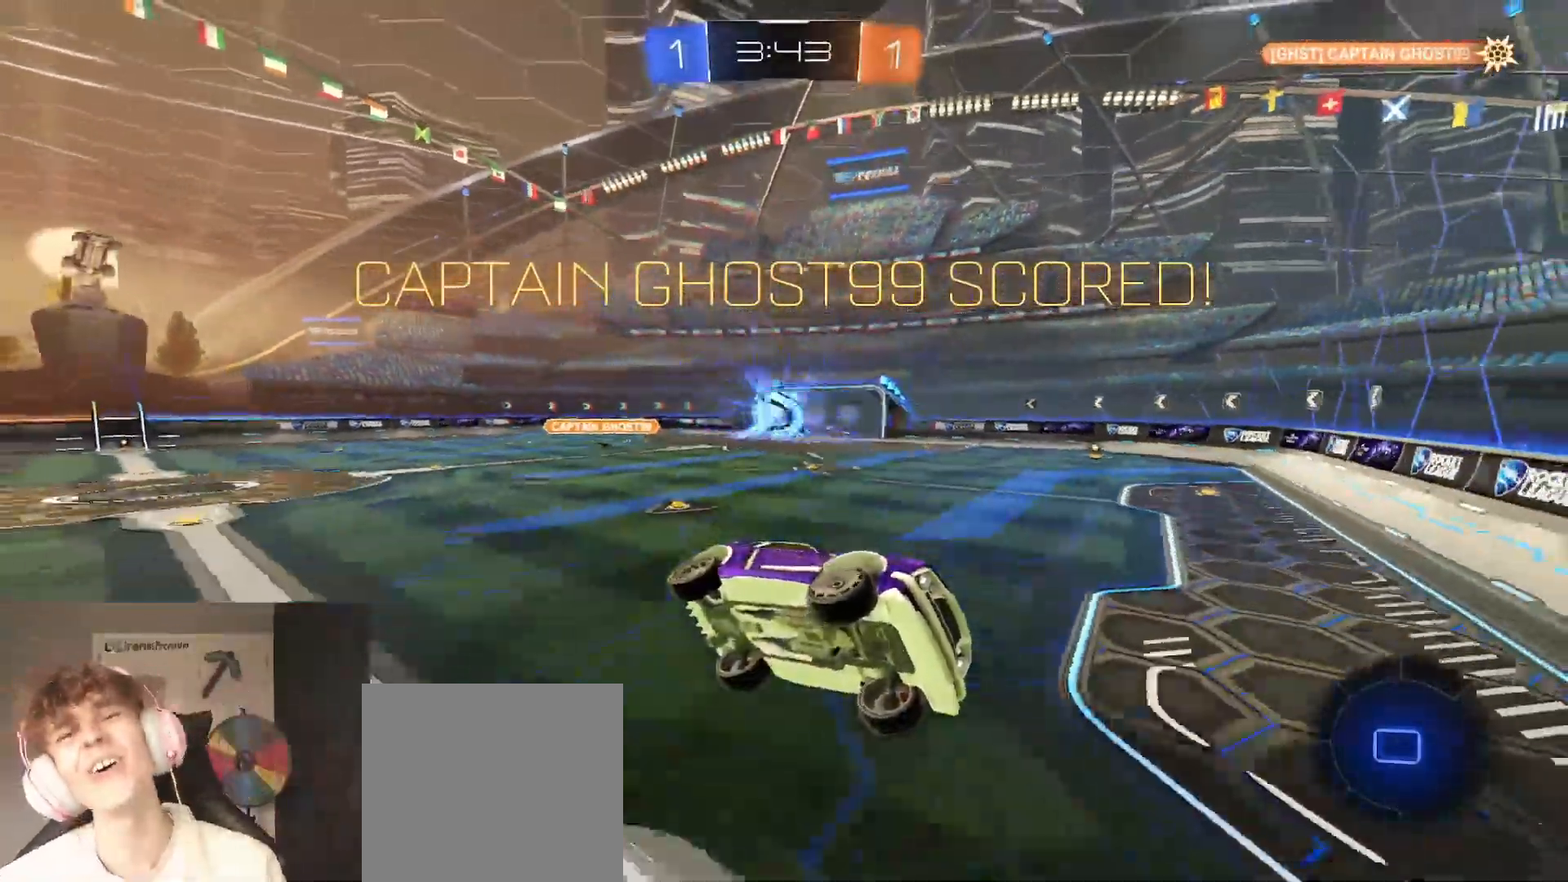
{"buttons": ["A", "R2"], "left_stick": "down", "right_stick": "center", "events": [[83, "A", "up"], [150, "A", "down"], [217, "R2", "down"]]}
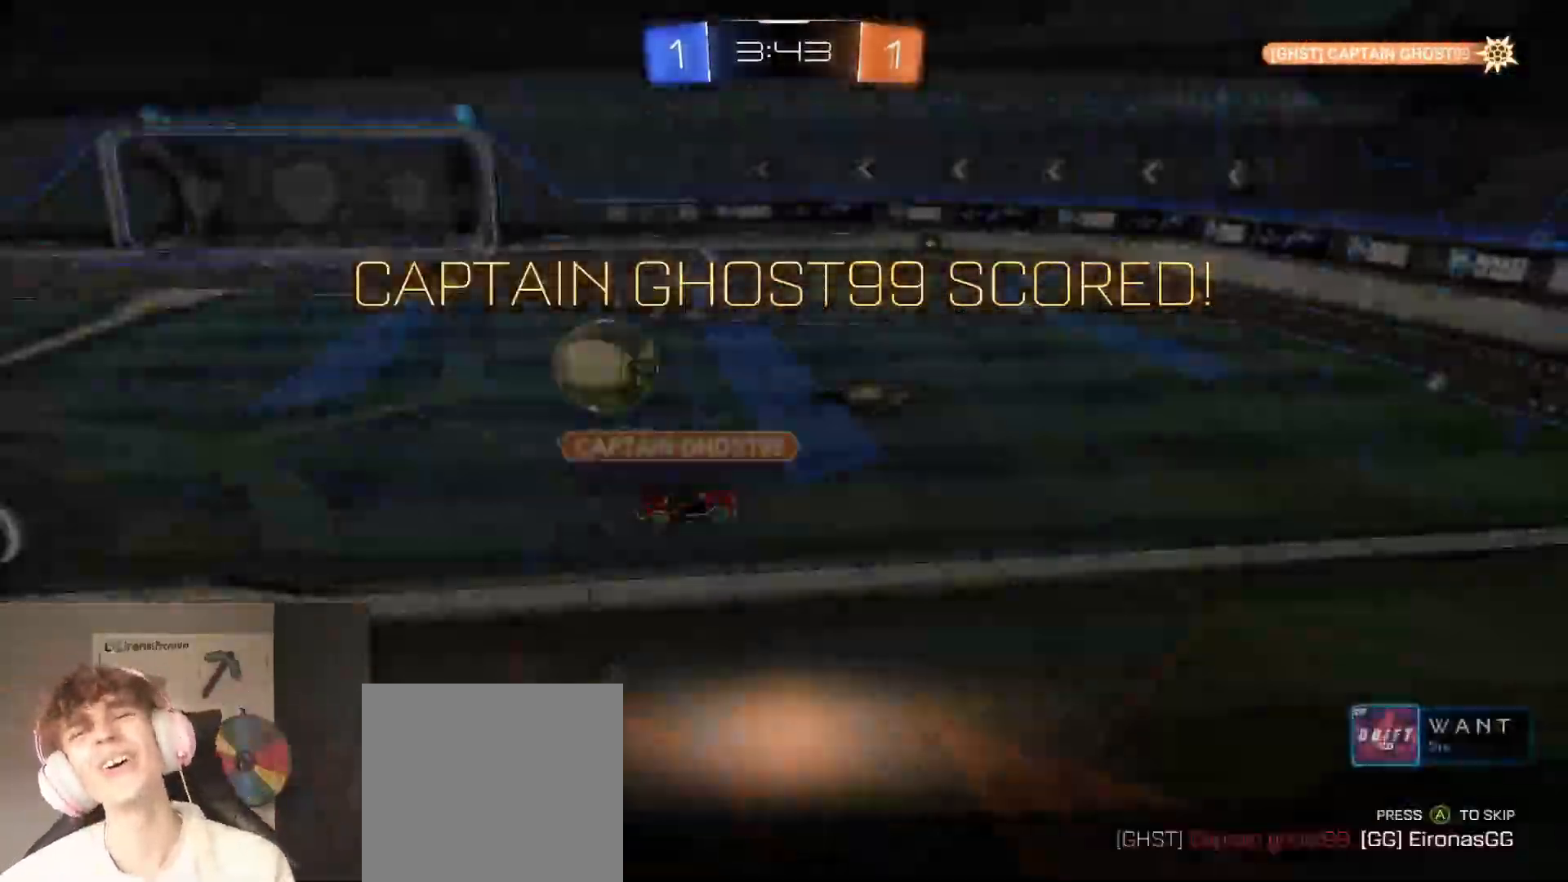
{"buttons": ["A", "R2"], "left_stick": "center", "right_stick": "center", "events": [[300, "A", "up"], [317, "left_stick", "center"], [383, "A", "down"]]}
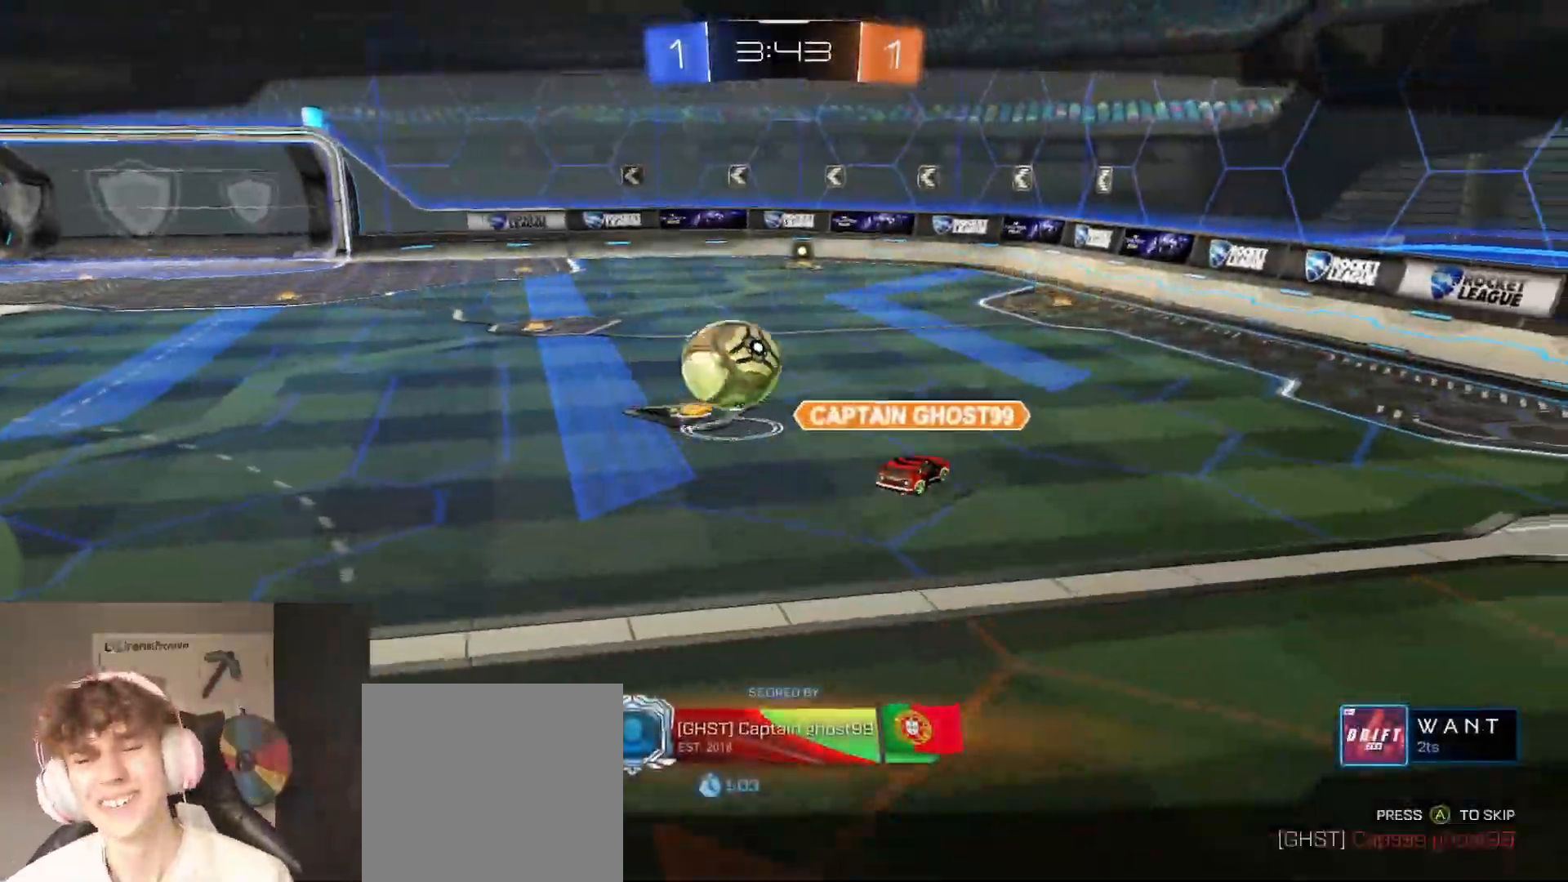
{"buttons": ["R2"], "left_stick": "center", "right_stick": "right", "events": [[83, "A", "up"], [167, "right_stick", "right"]]}
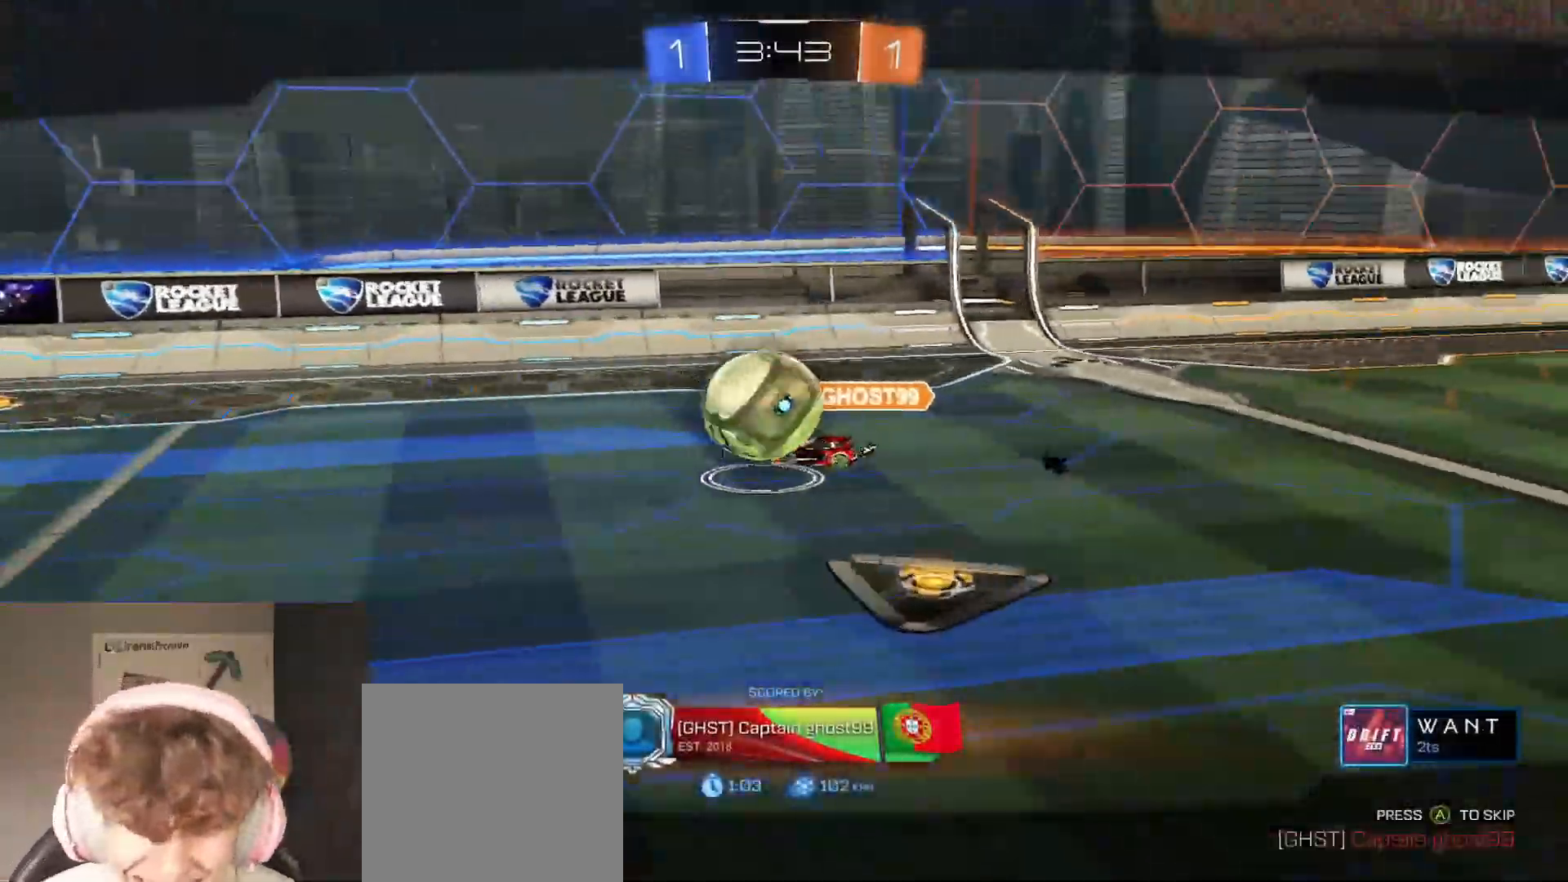
{"buttons": ["A", "R2"], "left_stick": "center", "right_stick": "center", "events": [[367, "right_stick", "center"], [500, "A", "down"]]}
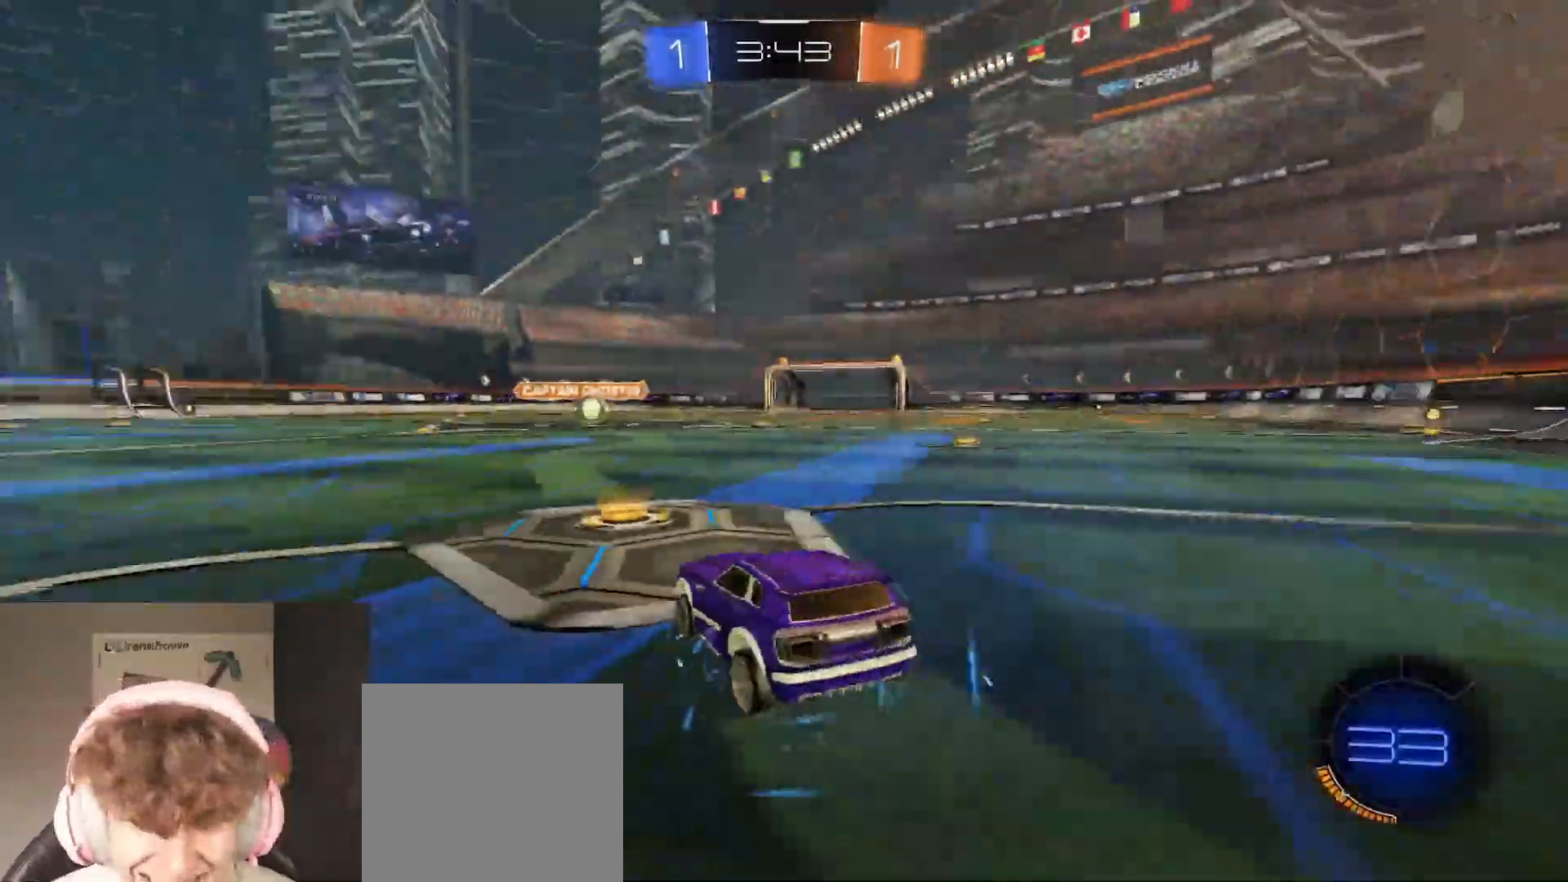
{"buttons": ["B", "R2"], "left_stick": "center", "right_stick": "center", "events": [[83, "A", "up"], [283, "B", "down"]]}
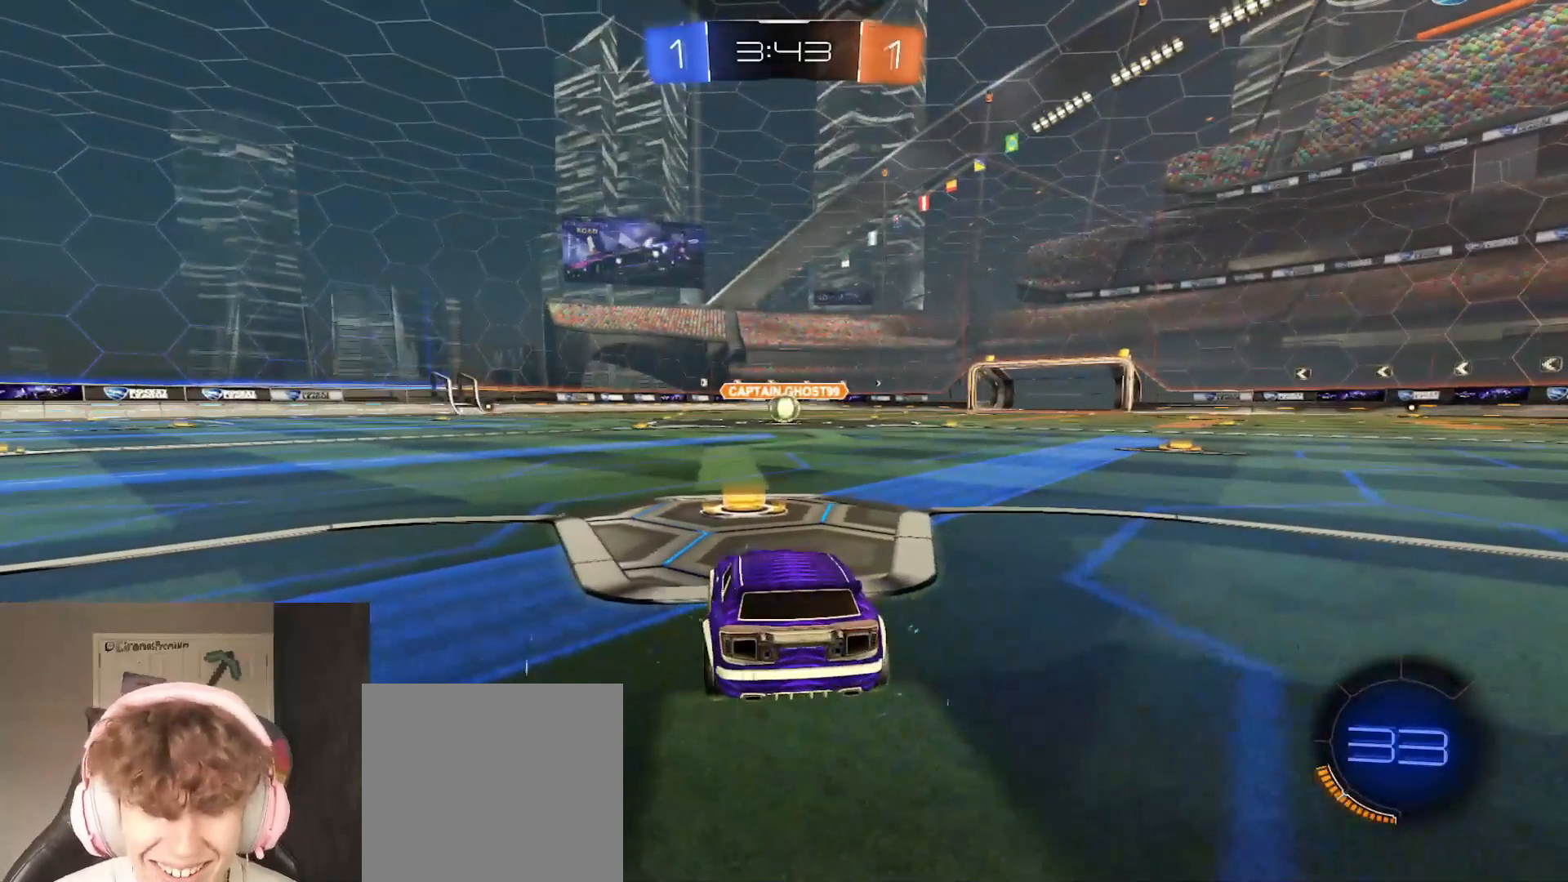
{"buttons": ["B", "R2"], "left_stick": "center", "right_stick": "center", "events": []}
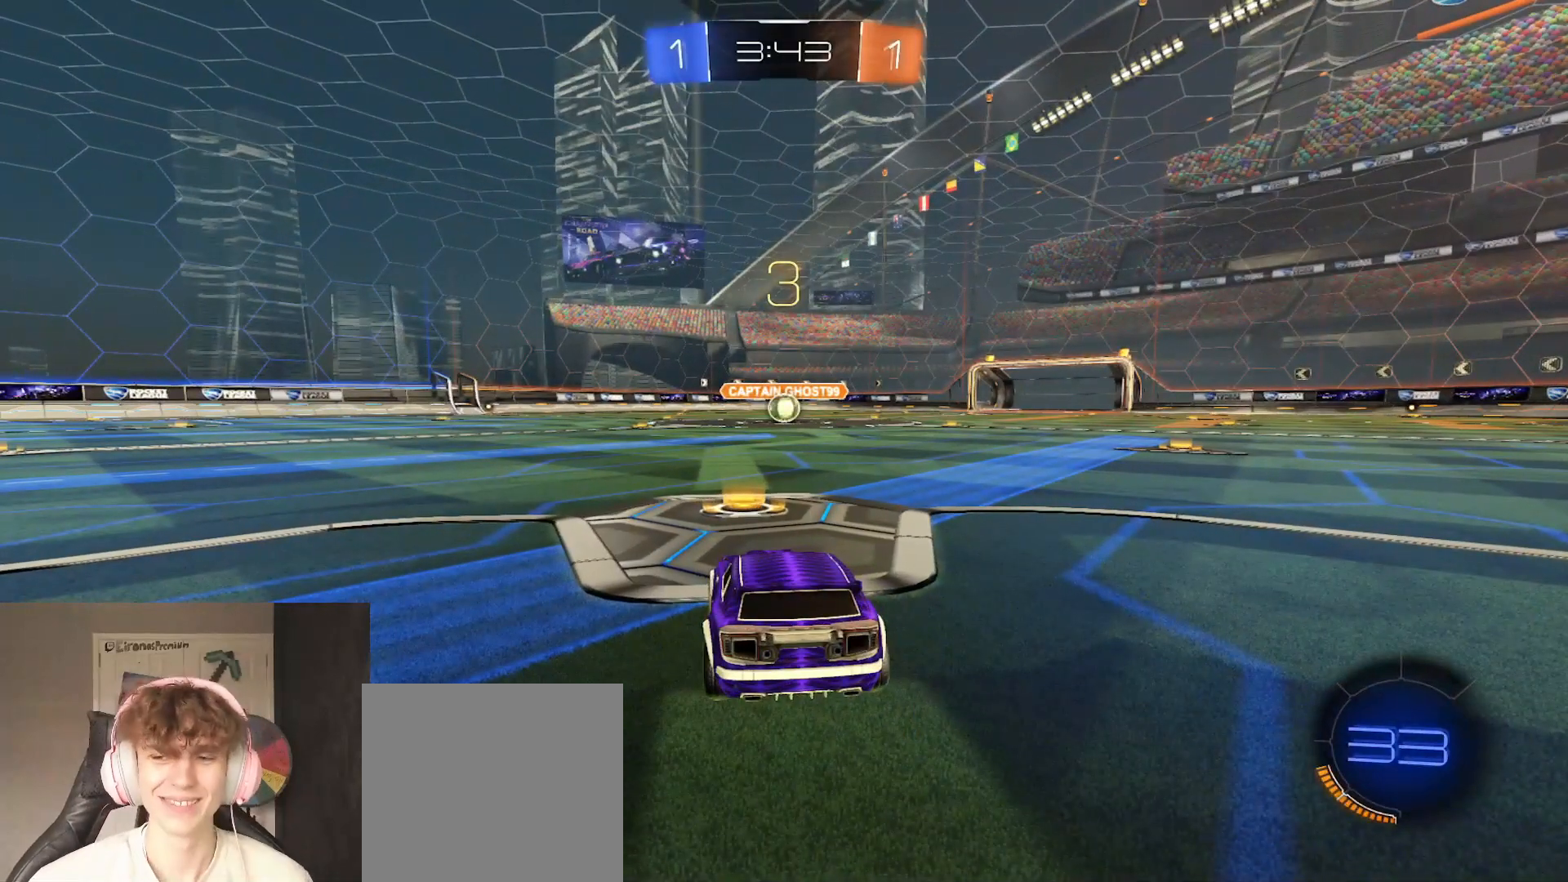
{"buttons": ["B", "R2"], "left_stick": "center", "right_stick": "center", "events": []}
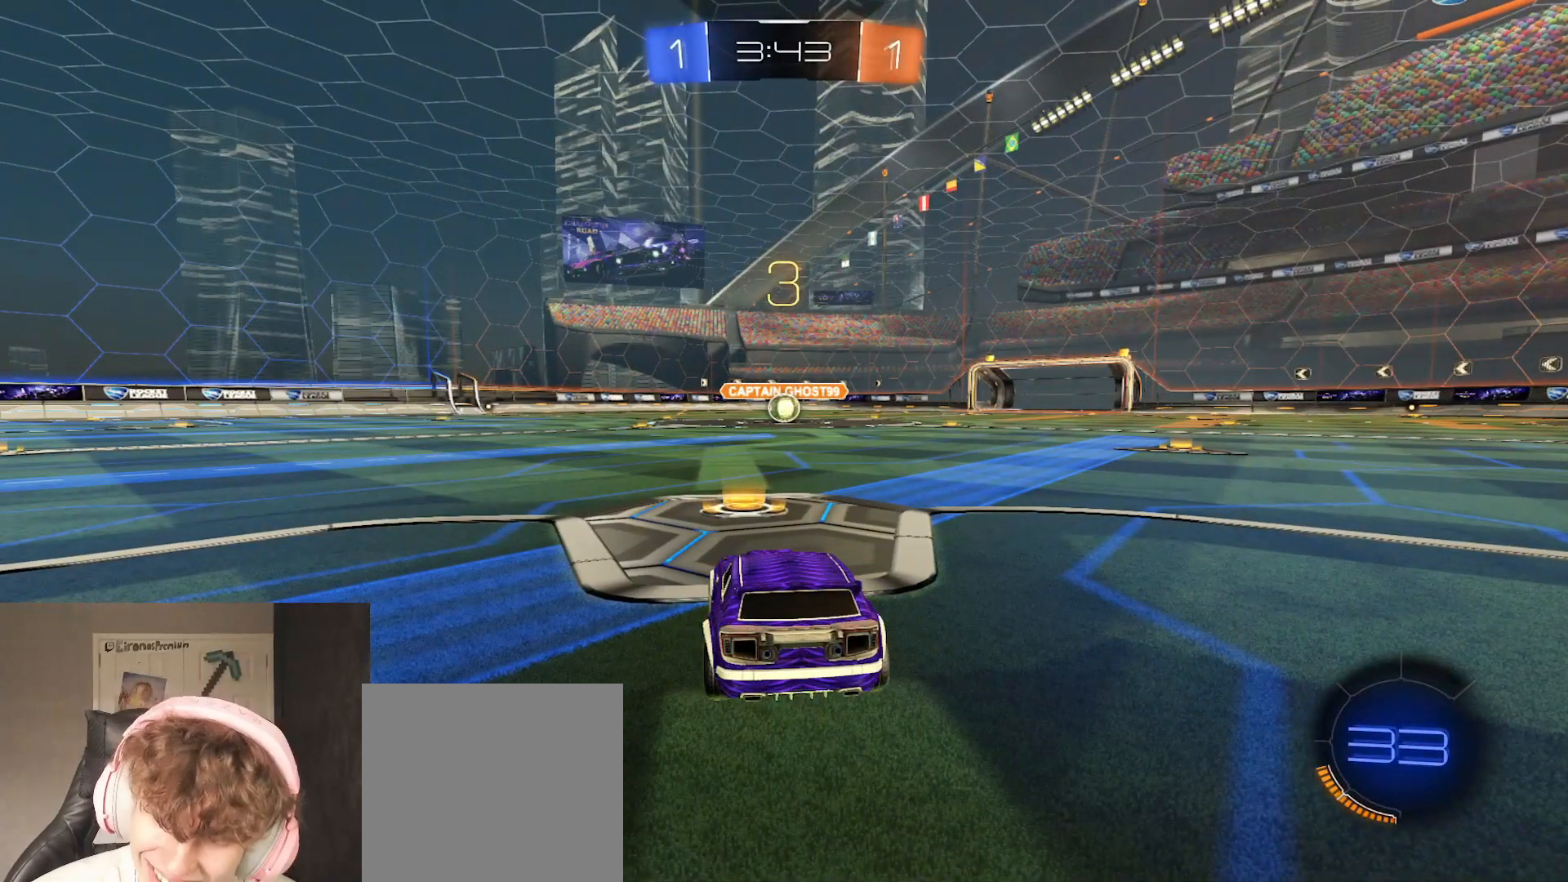
{"buttons": ["B", "R2"], "left_stick": "center", "right_stick": "center", "events": []}
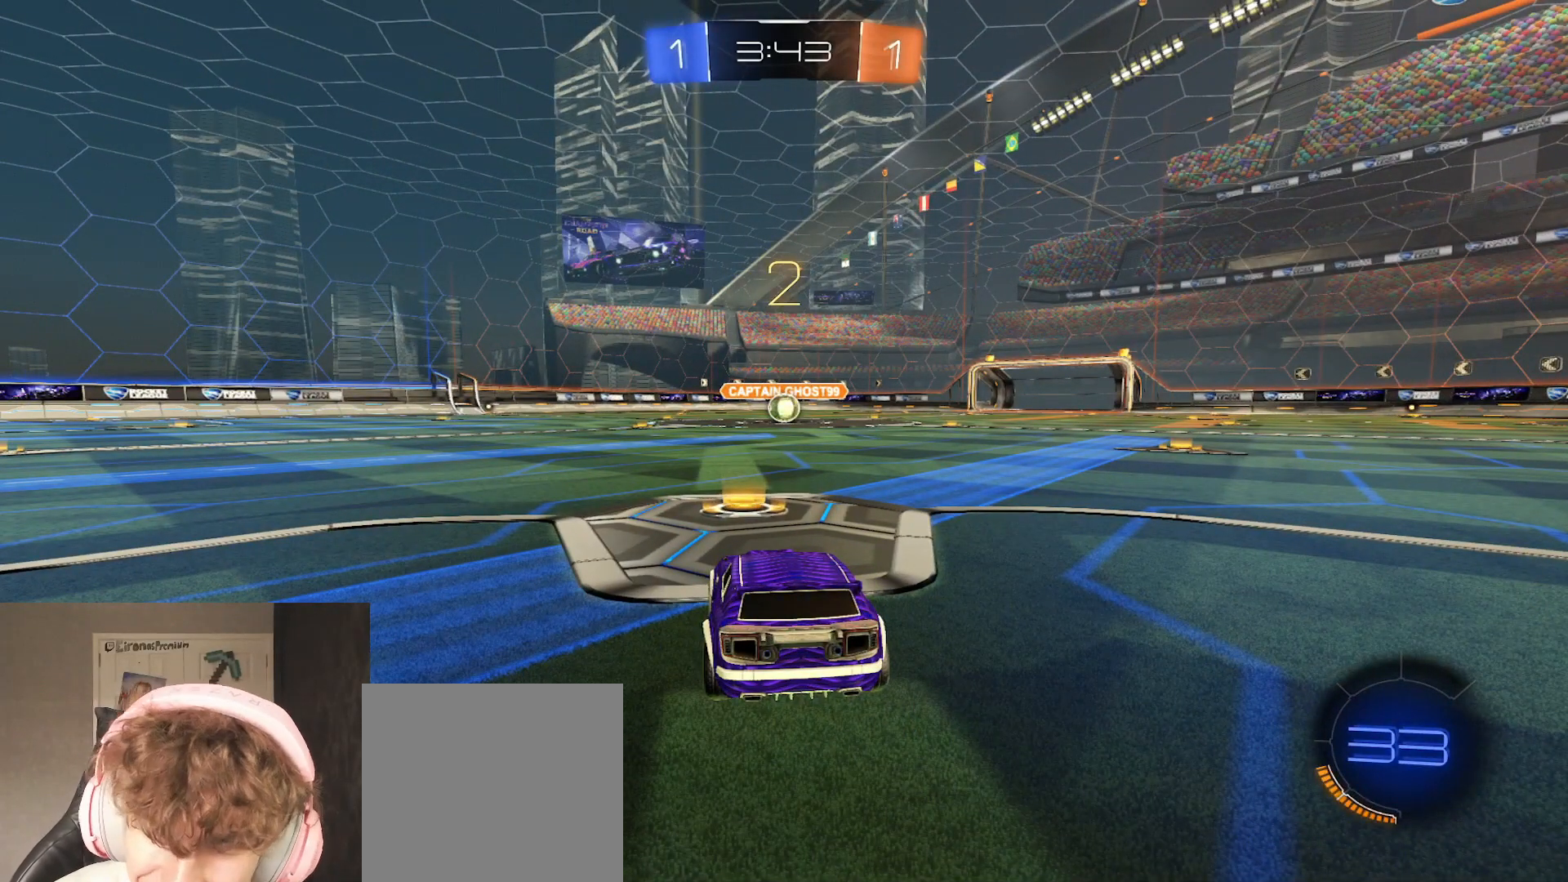
{"buttons": ["B", "R2"], "left_stick": "center", "right_stick": "center", "events": []}